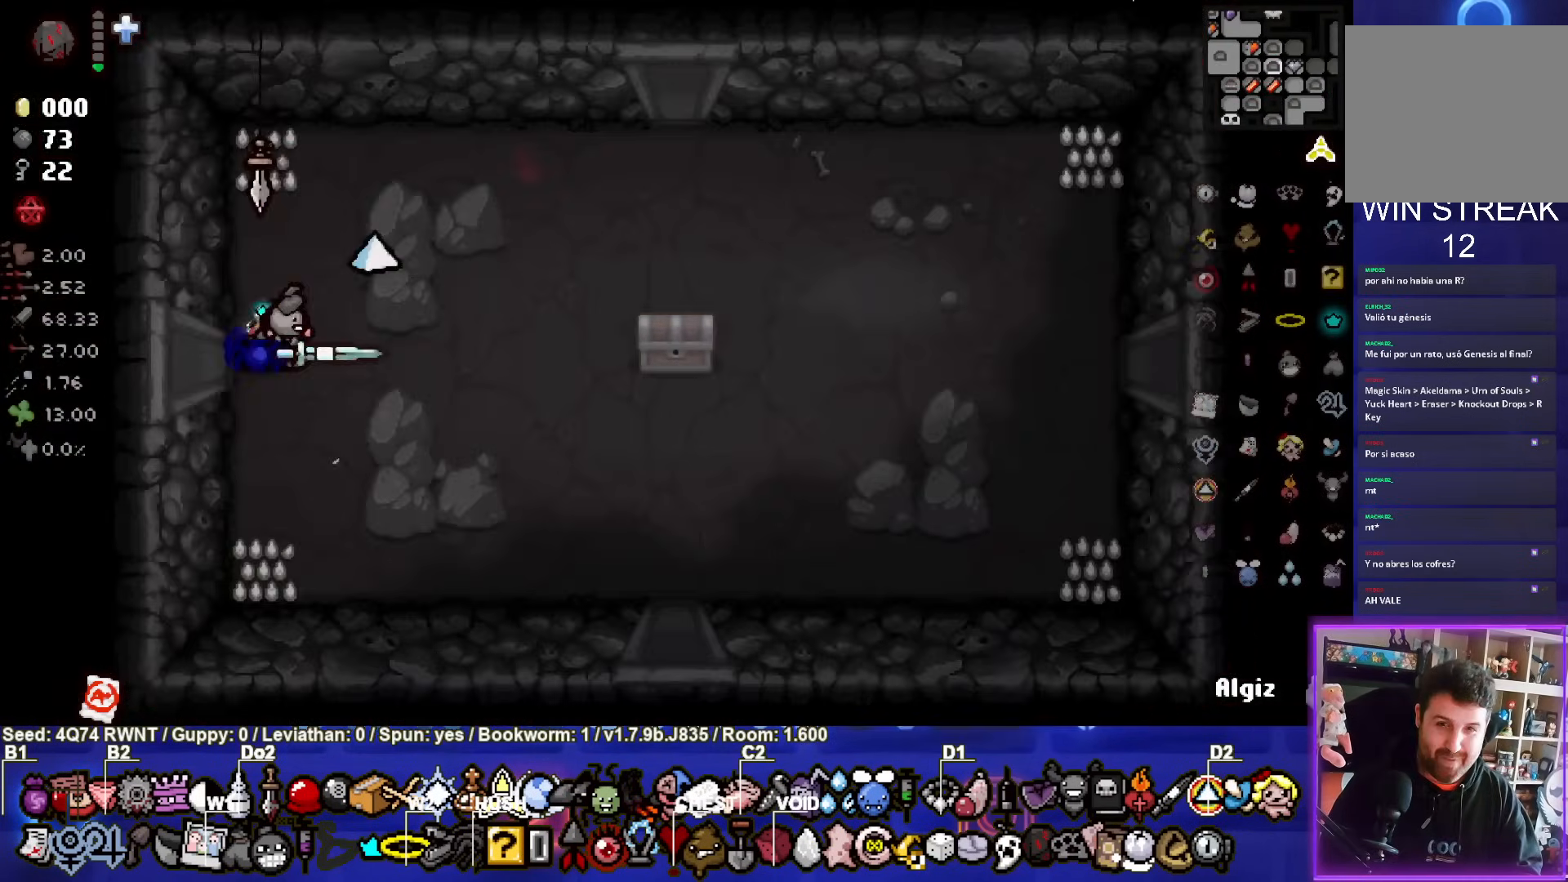
Gameplay with a controller (PlayStation layout); each line is a JSON object with the inputs held at the frame after it. "events" lists button and stick changes between this image and that frame as [ms after this image, input, new state], when the widget could be followed in between. Not read: L1 right_stick.
{"buttons": [], "left_stick": "right", "events": [[150, "left_stick", "right"]]}
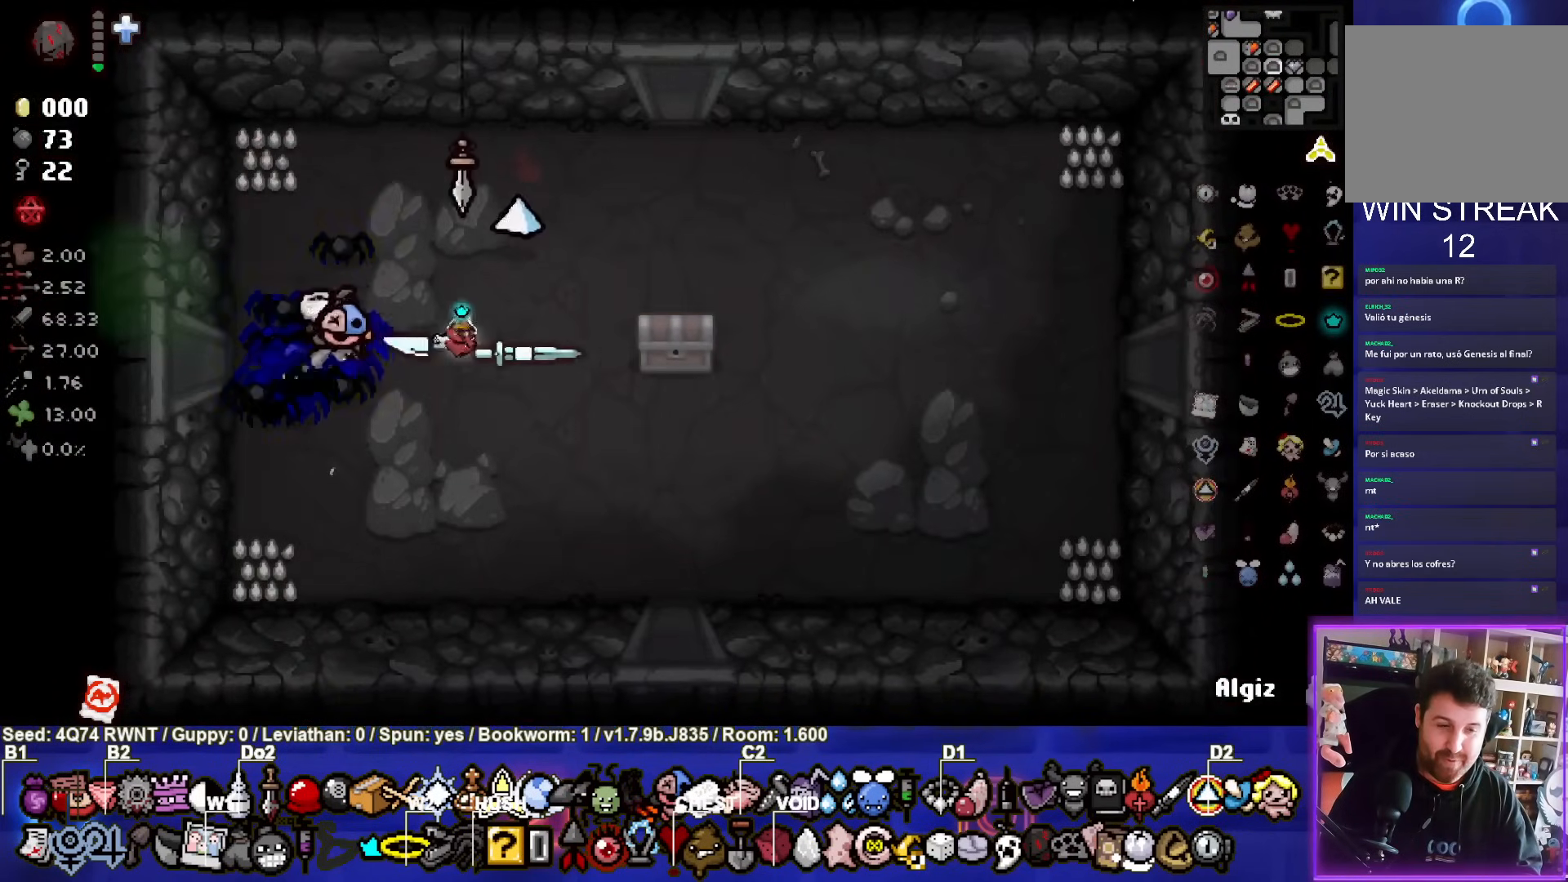
{"buttons": [], "left_stick": "right", "events": [[250, "left_stick", "down-right"], [383, "left_stick", "right"]]}
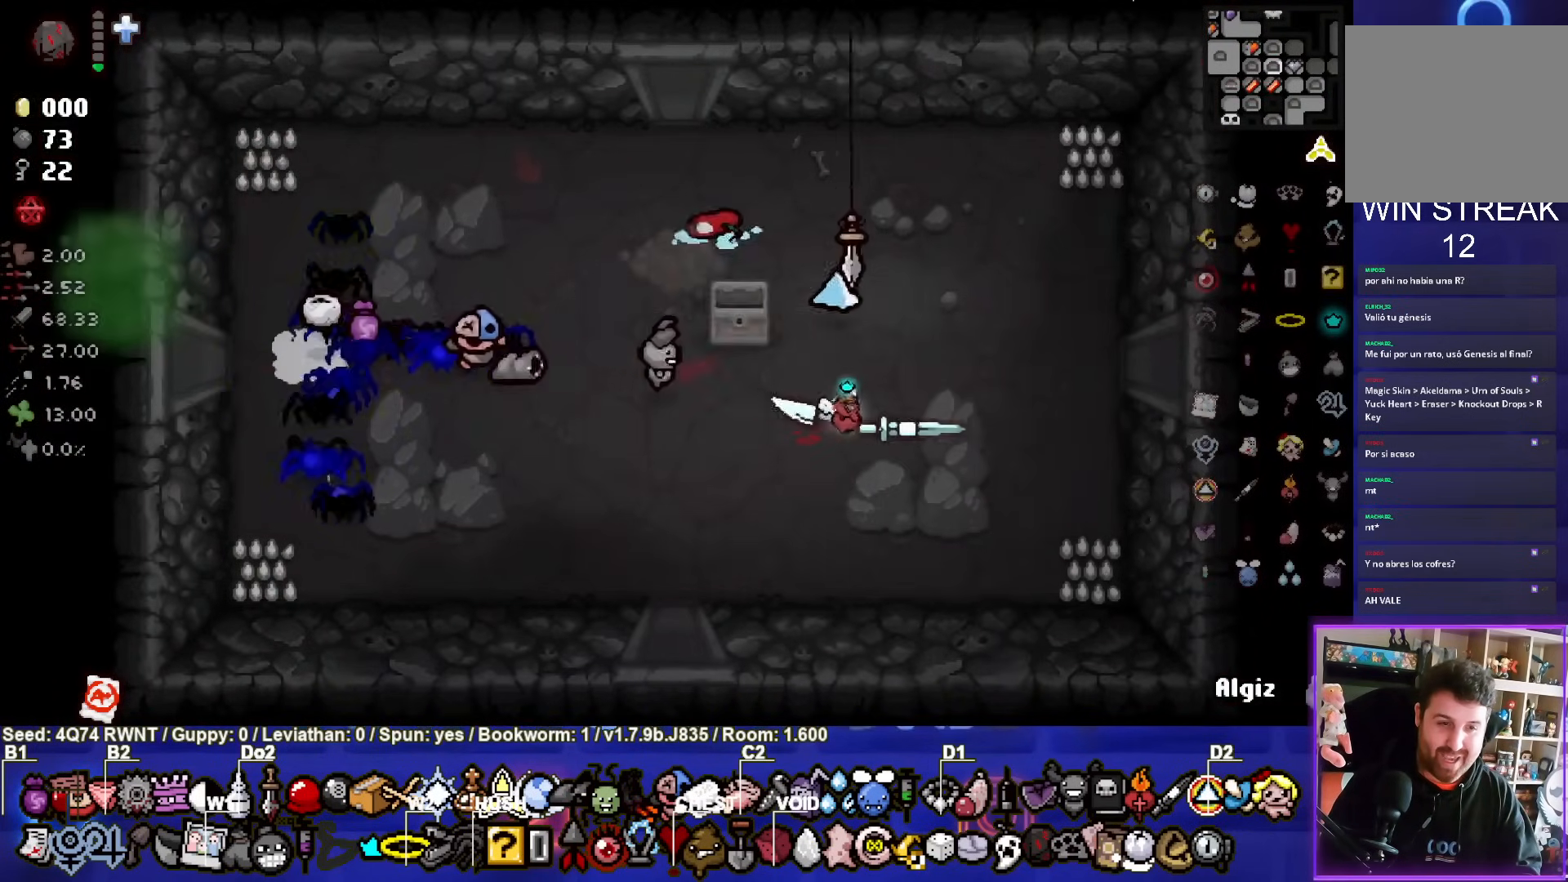
{"buttons": [], "left_stick": "center", "events": [[500, "left_stick", "center"]]}
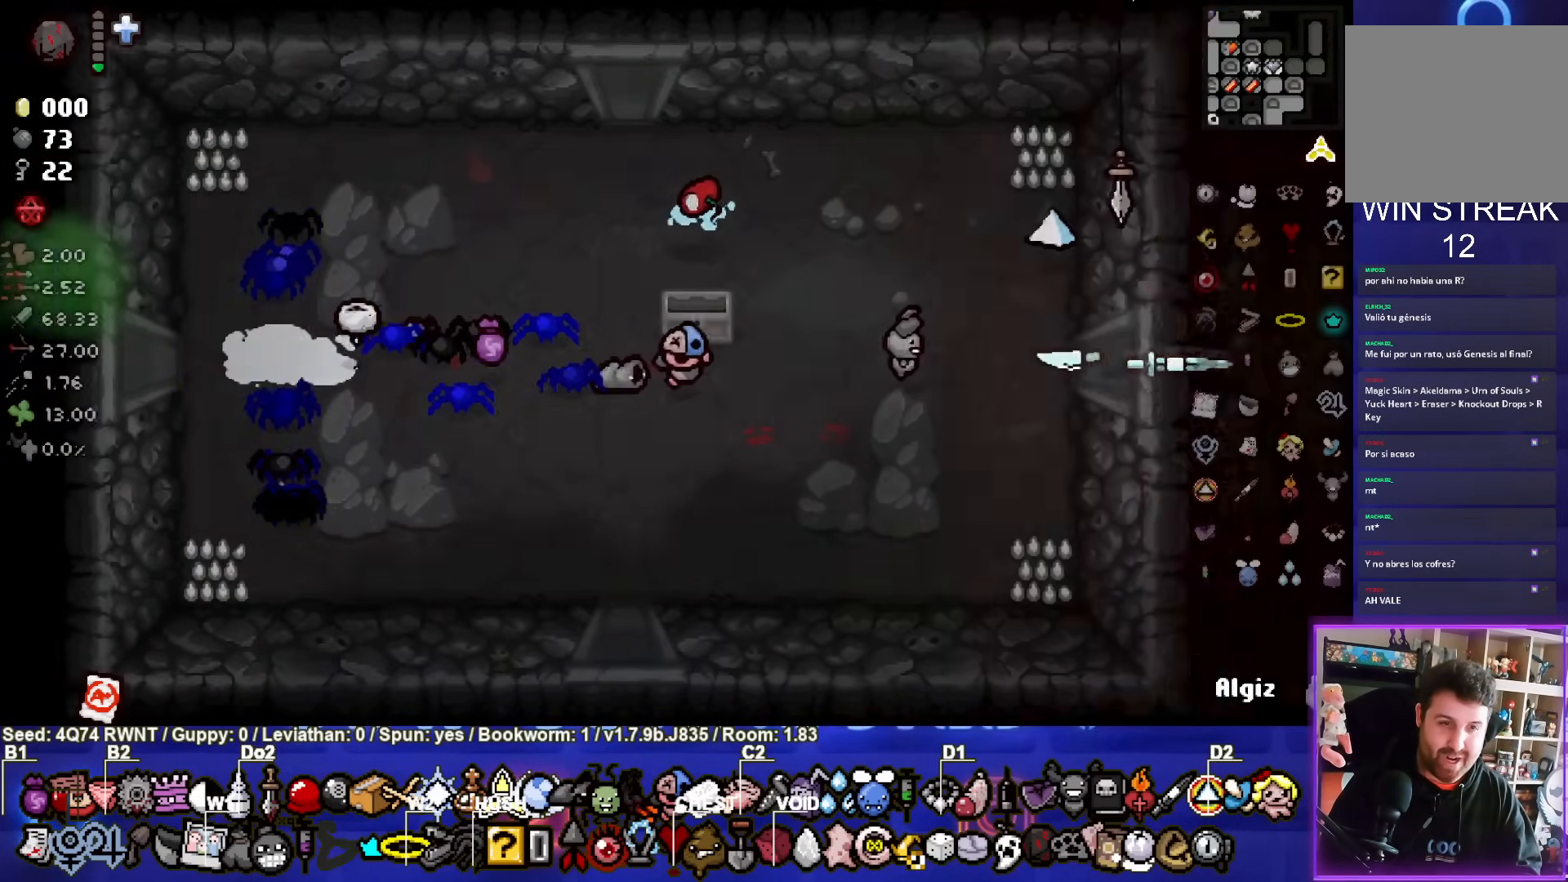
{"buttons": [], "left_stick": "center", "events": []}
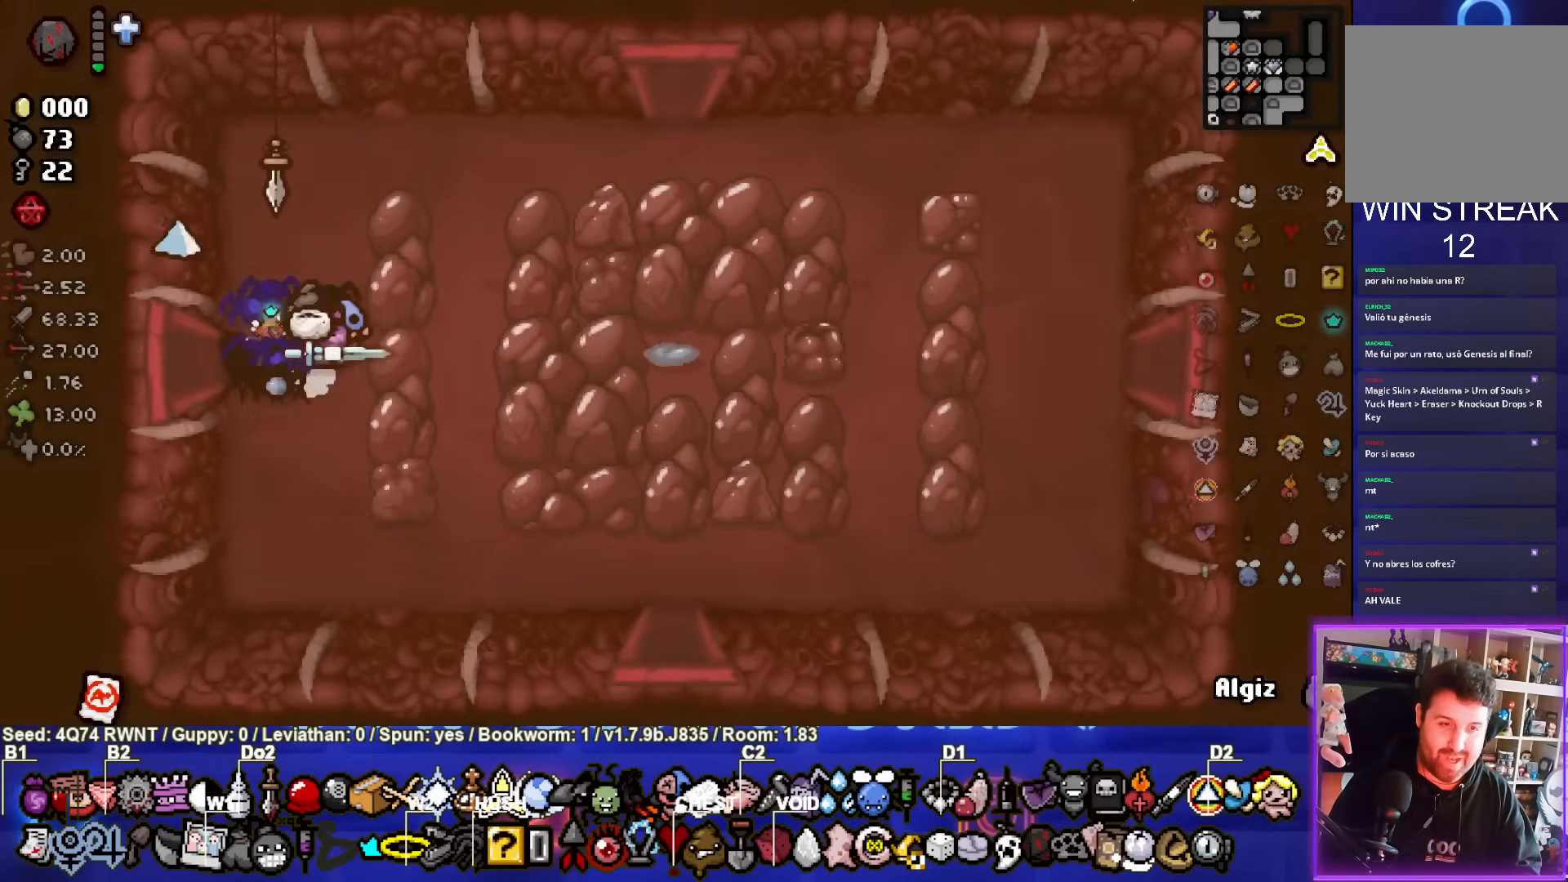
{"buttons": [], "left_stick": "up-right", "events": [[50, "left_stick", "right"], [267, "left_stick", "up-right"]]}
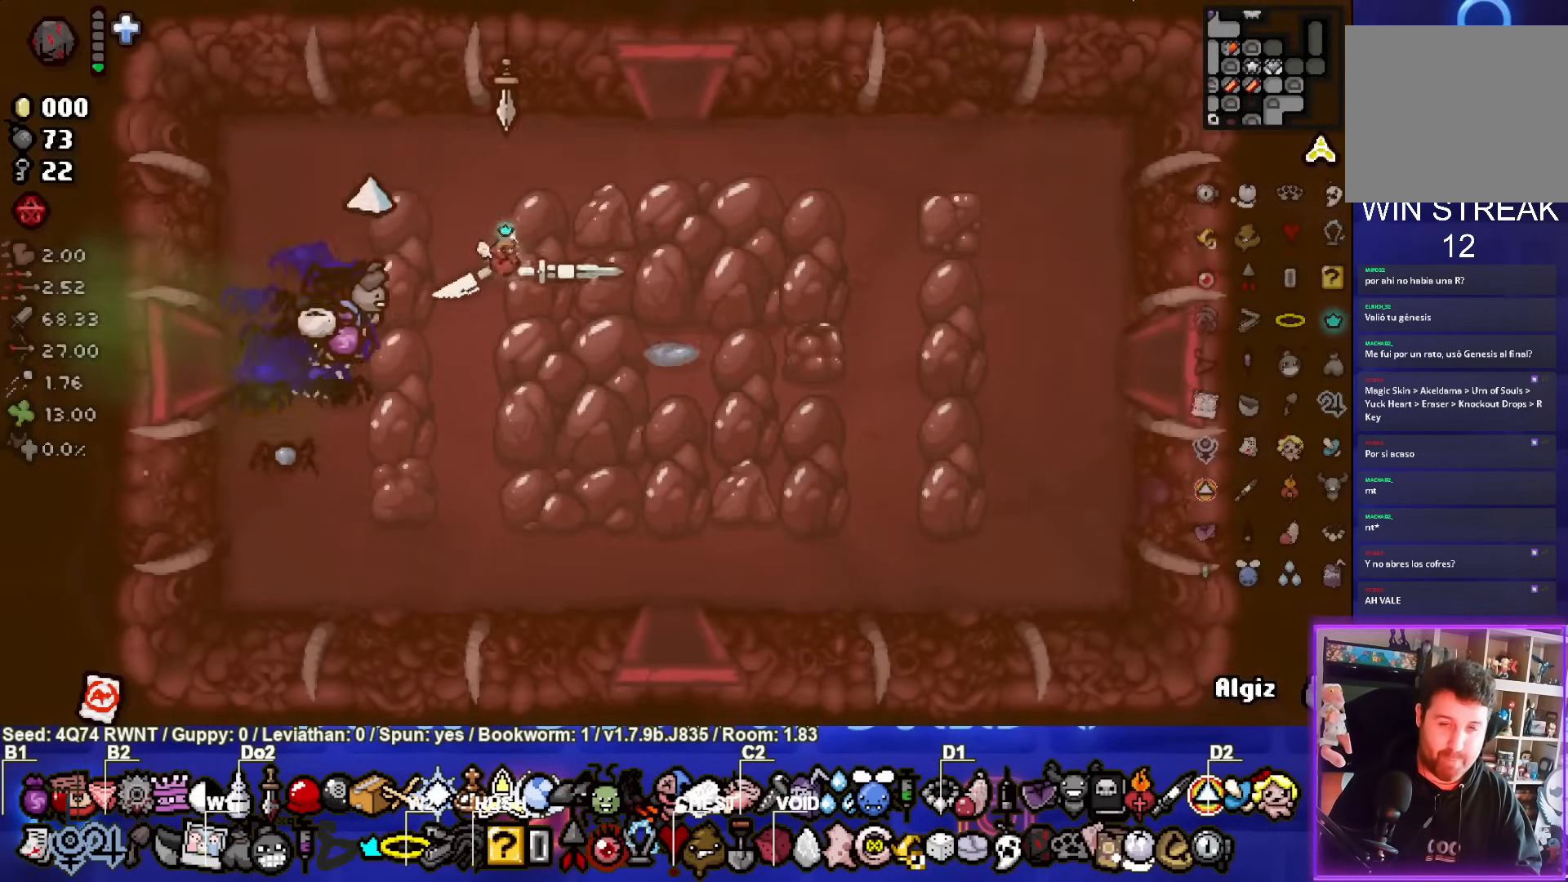
{"buttons": [], "left_stick": "up", "events": [[283, "left_stick", "up"]]}
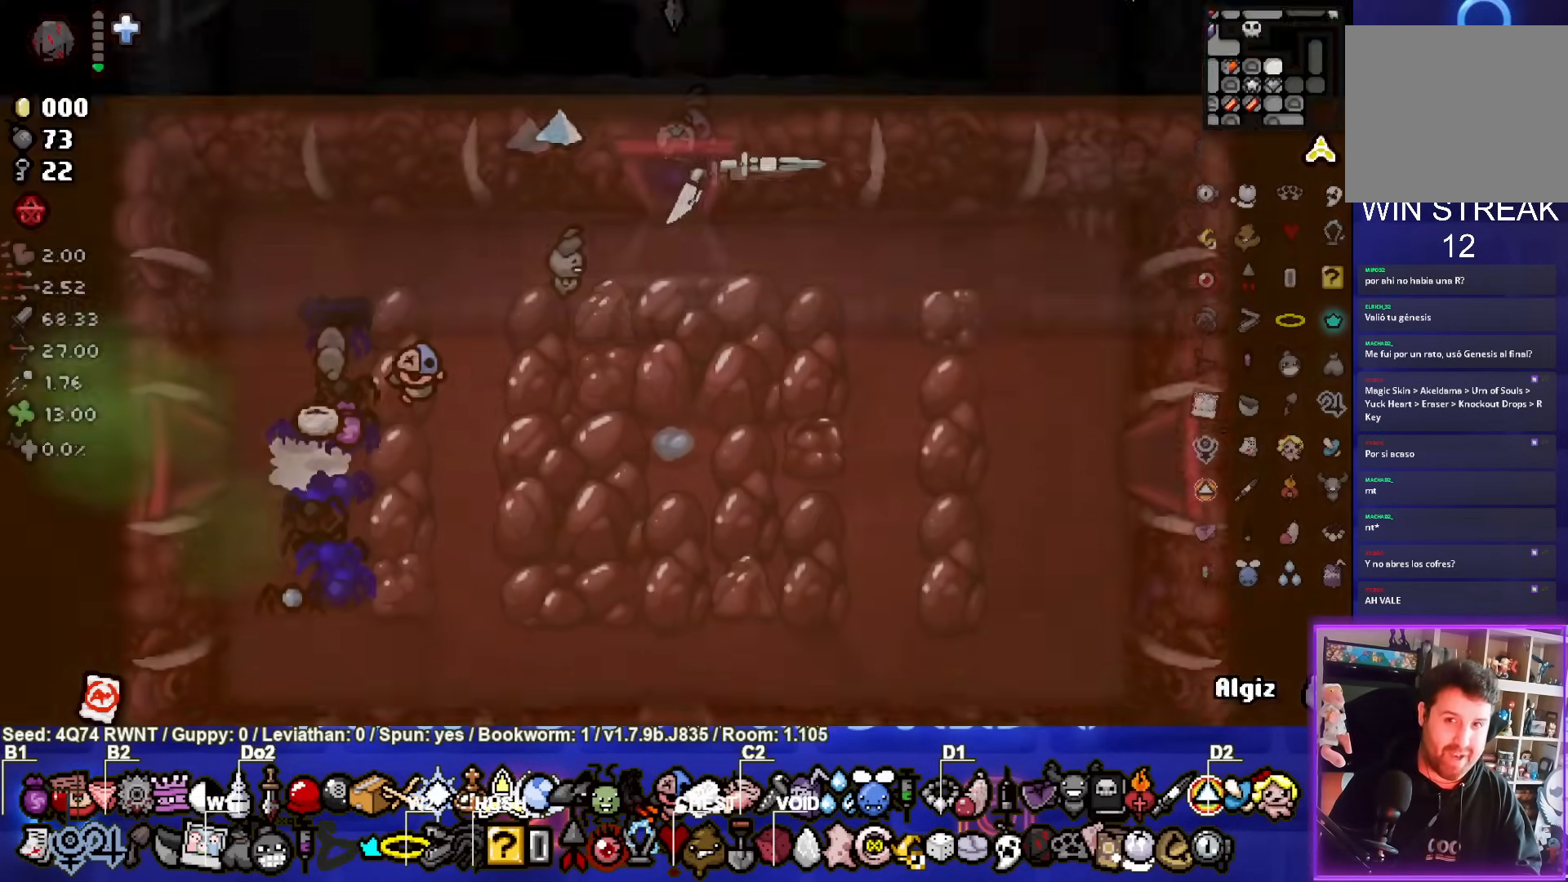
{"buttons": [], "left_stick": "center", "events": [[33, "left_stick", "center"]]}
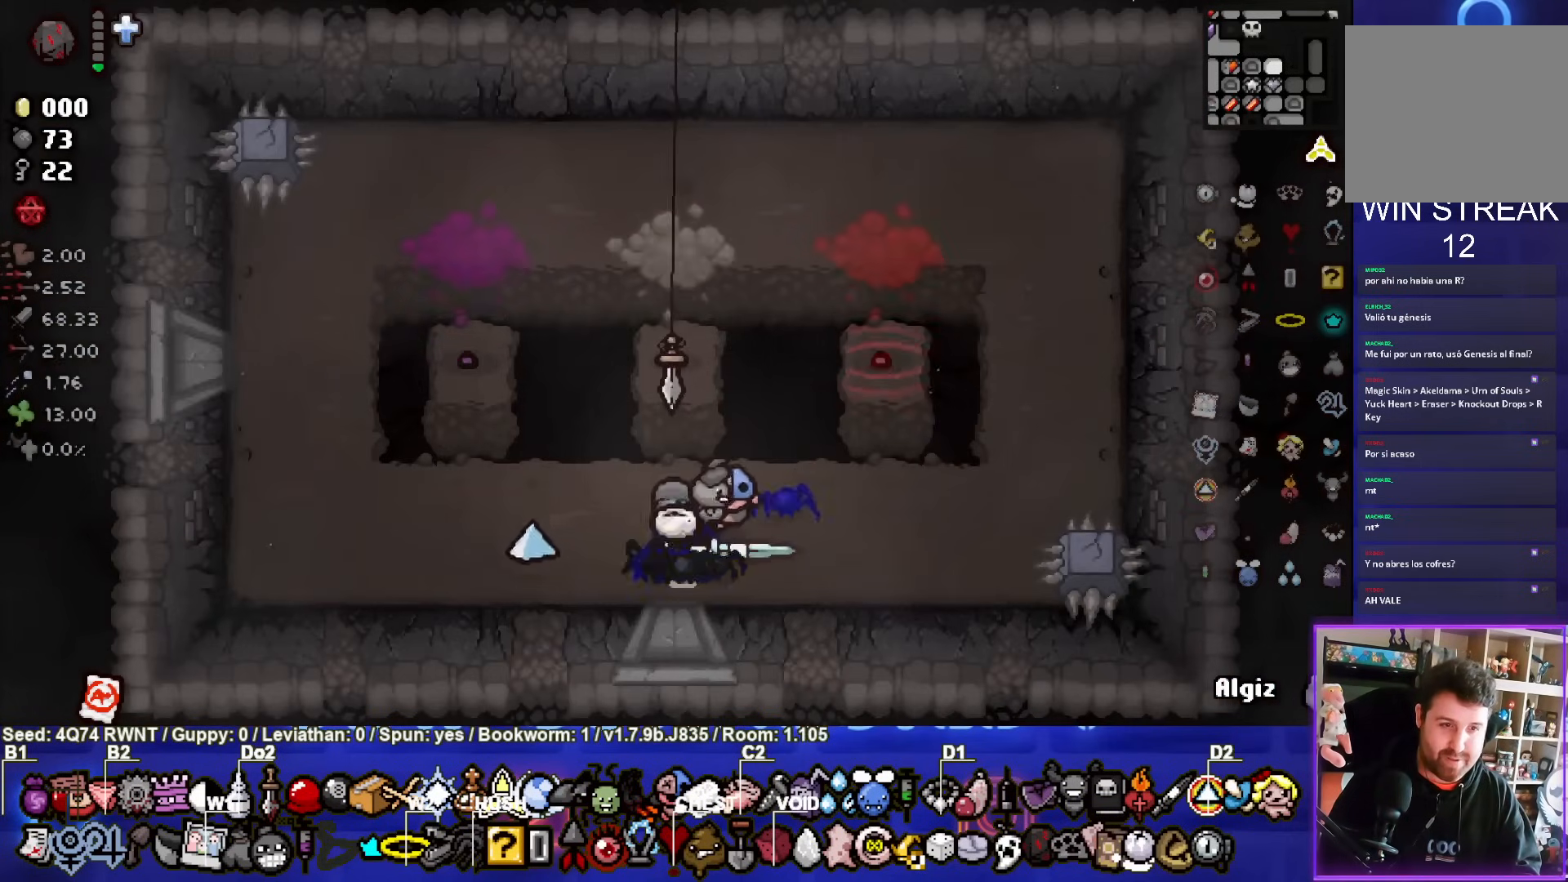
{"buttons": [], "left_stick": "right", "events": [[100, "TRIANGLE", "down"], [100, "left_stick", "left"], [333, "TRIANGLE", "up"], [367, "left_stick", "right"]]}
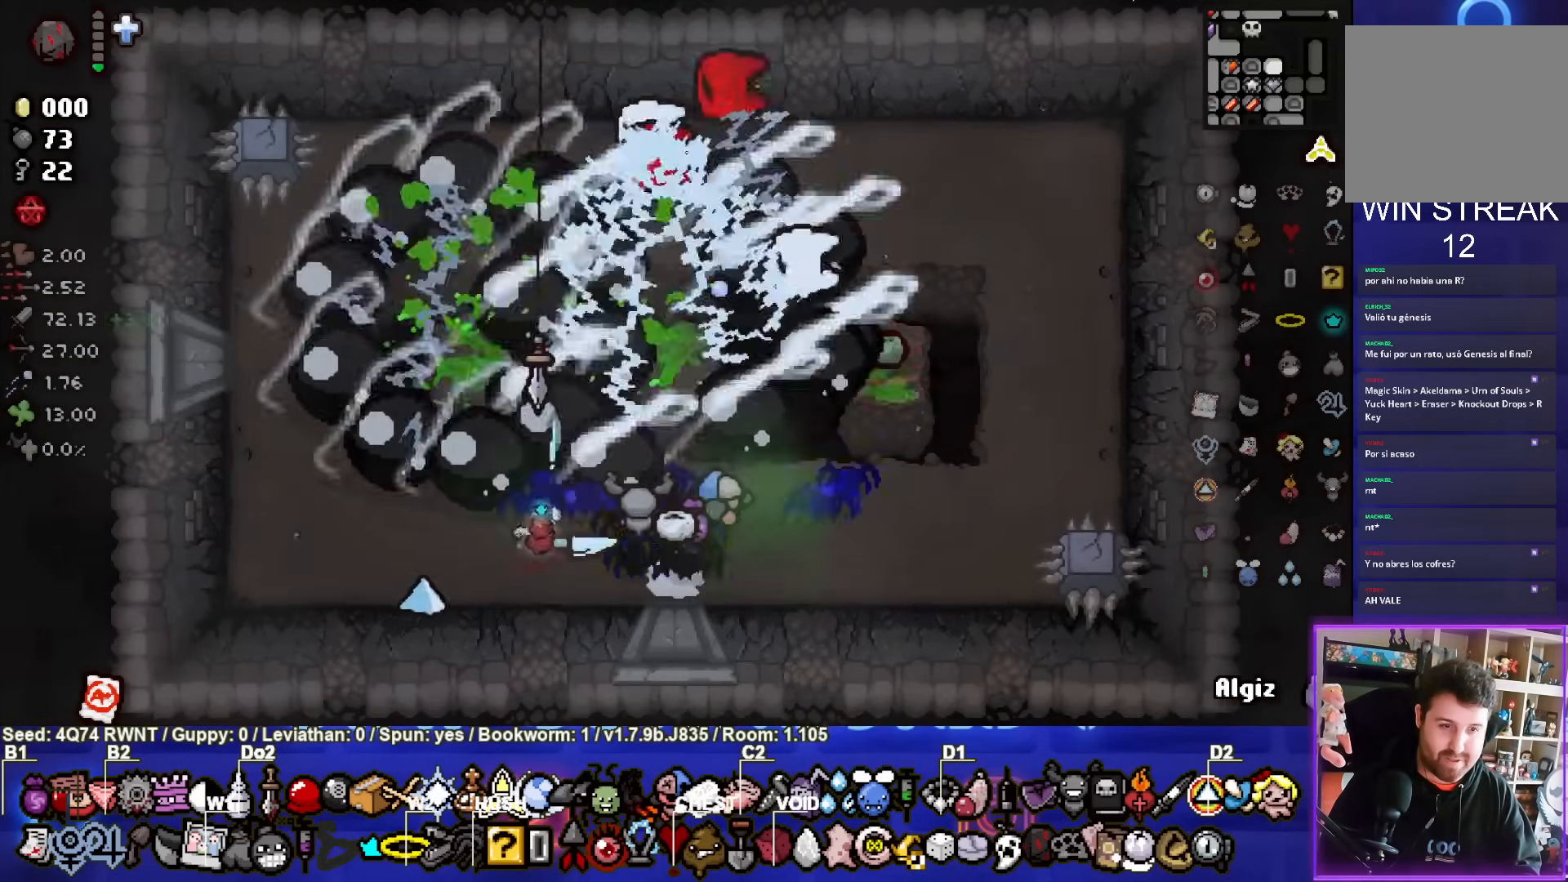
{"buttons": [], "left_stick": "down", "events": [[250, "left_stick", "down"]]}
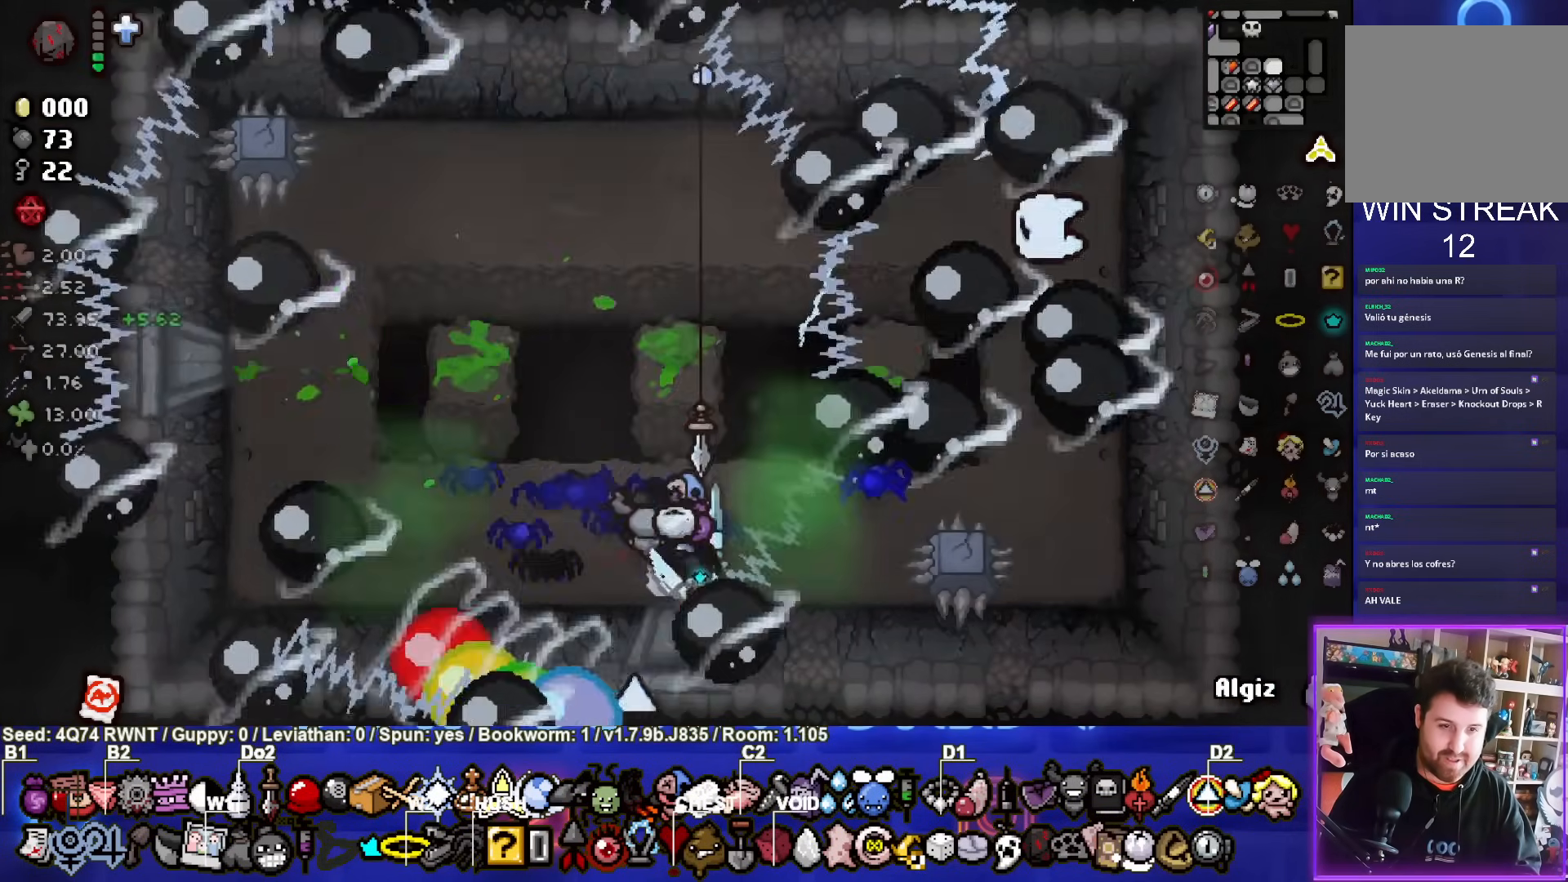
{"buttons": [], "left_stick": "down", "events": []}
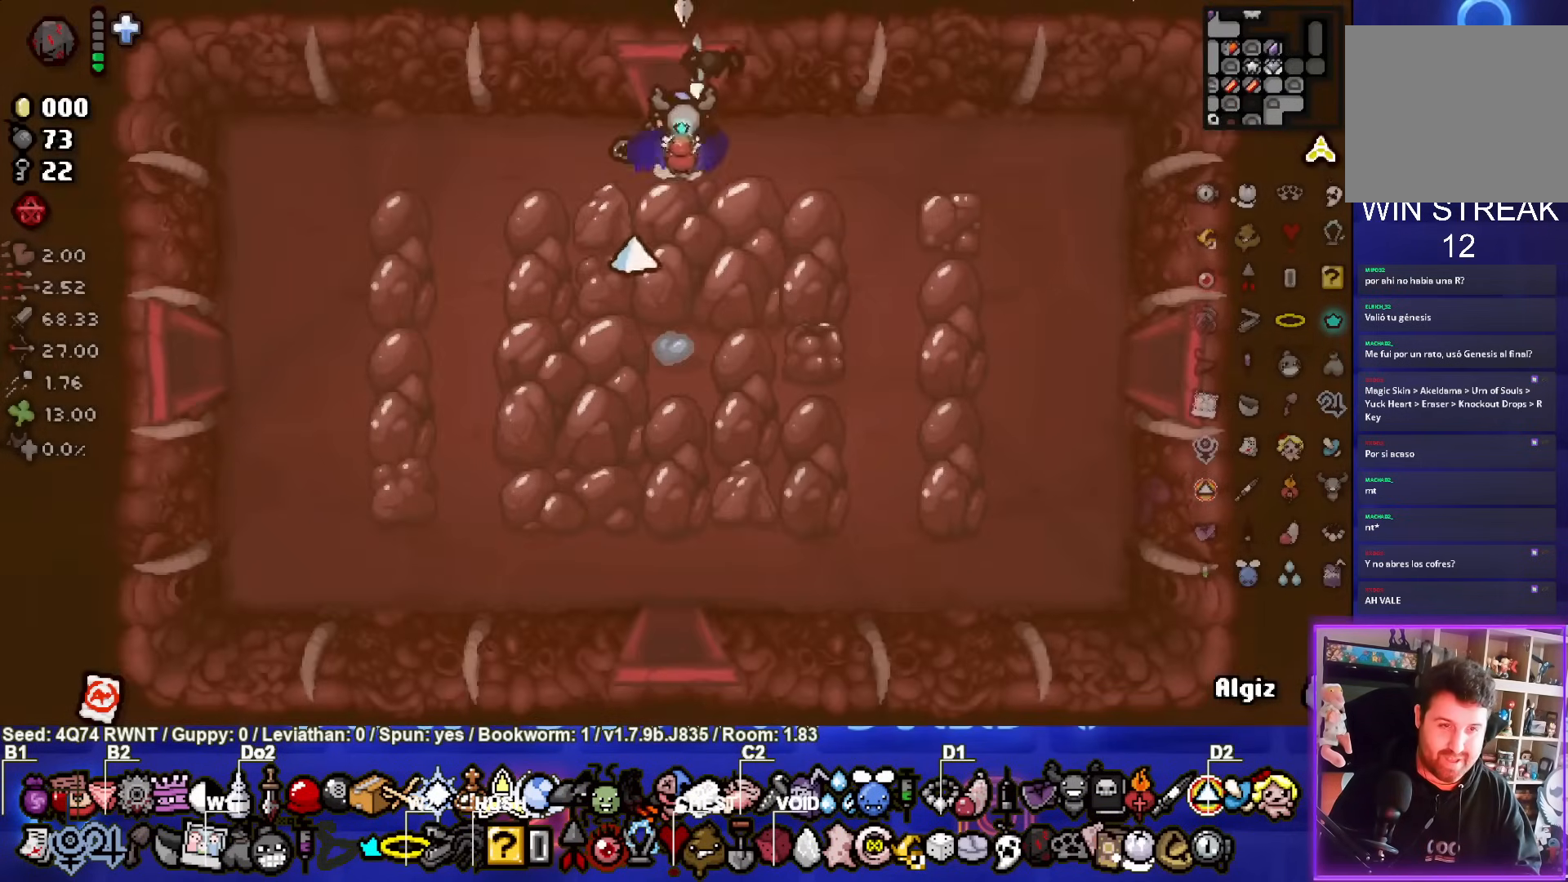
{"buttons": [], "left_stick": "right", "events": [[67, "left_stick", "down-right"], [450, "left_stick", "right"]]}
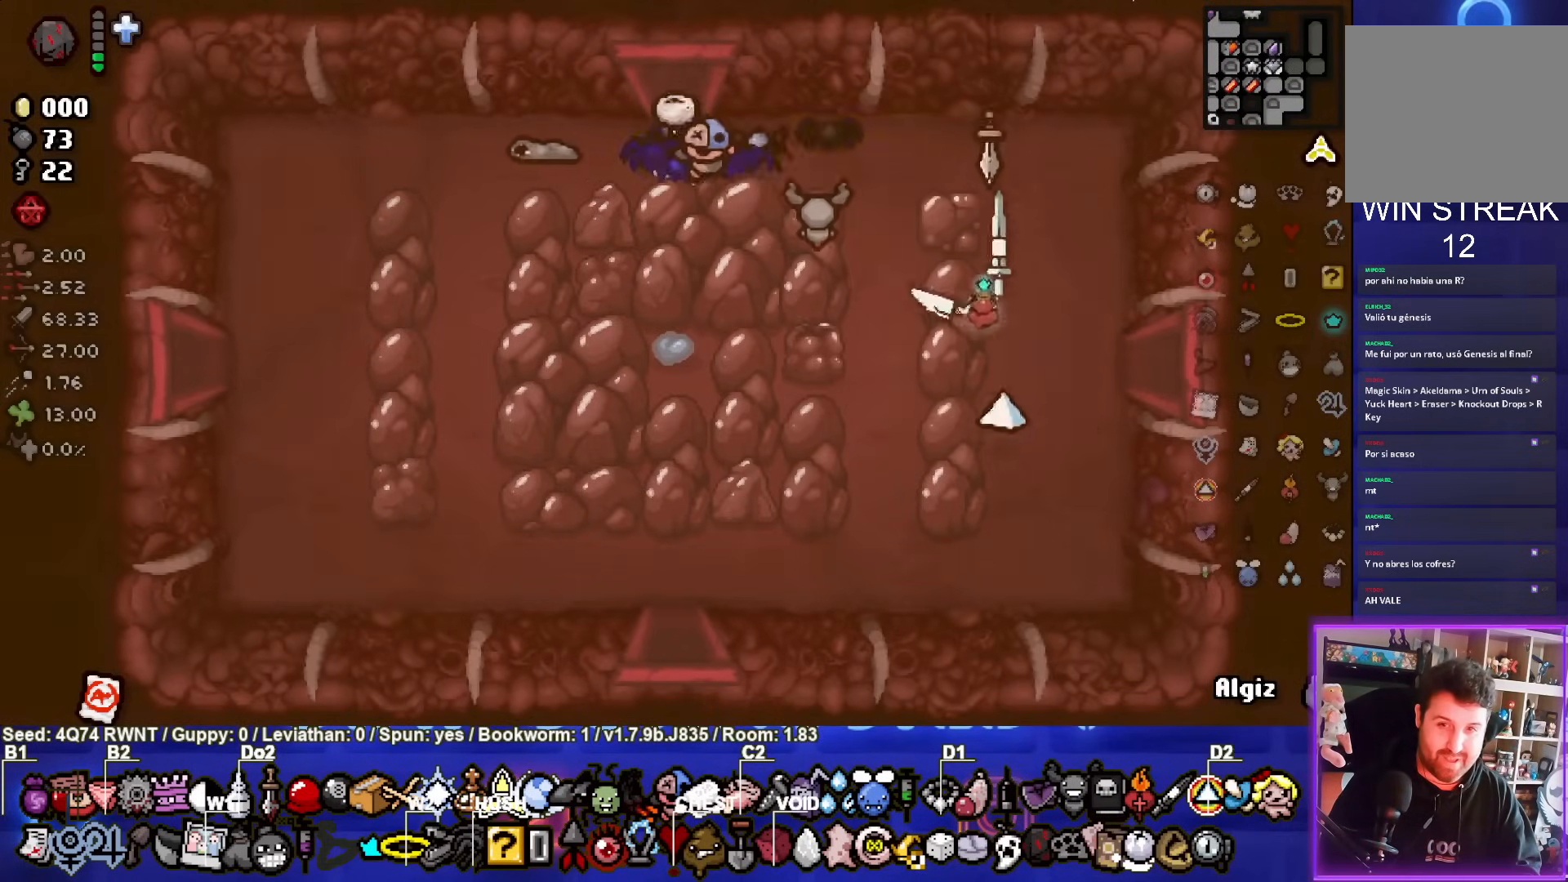
{"buttons": [], "left_stick": "center", "events": [[350, "left_stick", "center"]]}
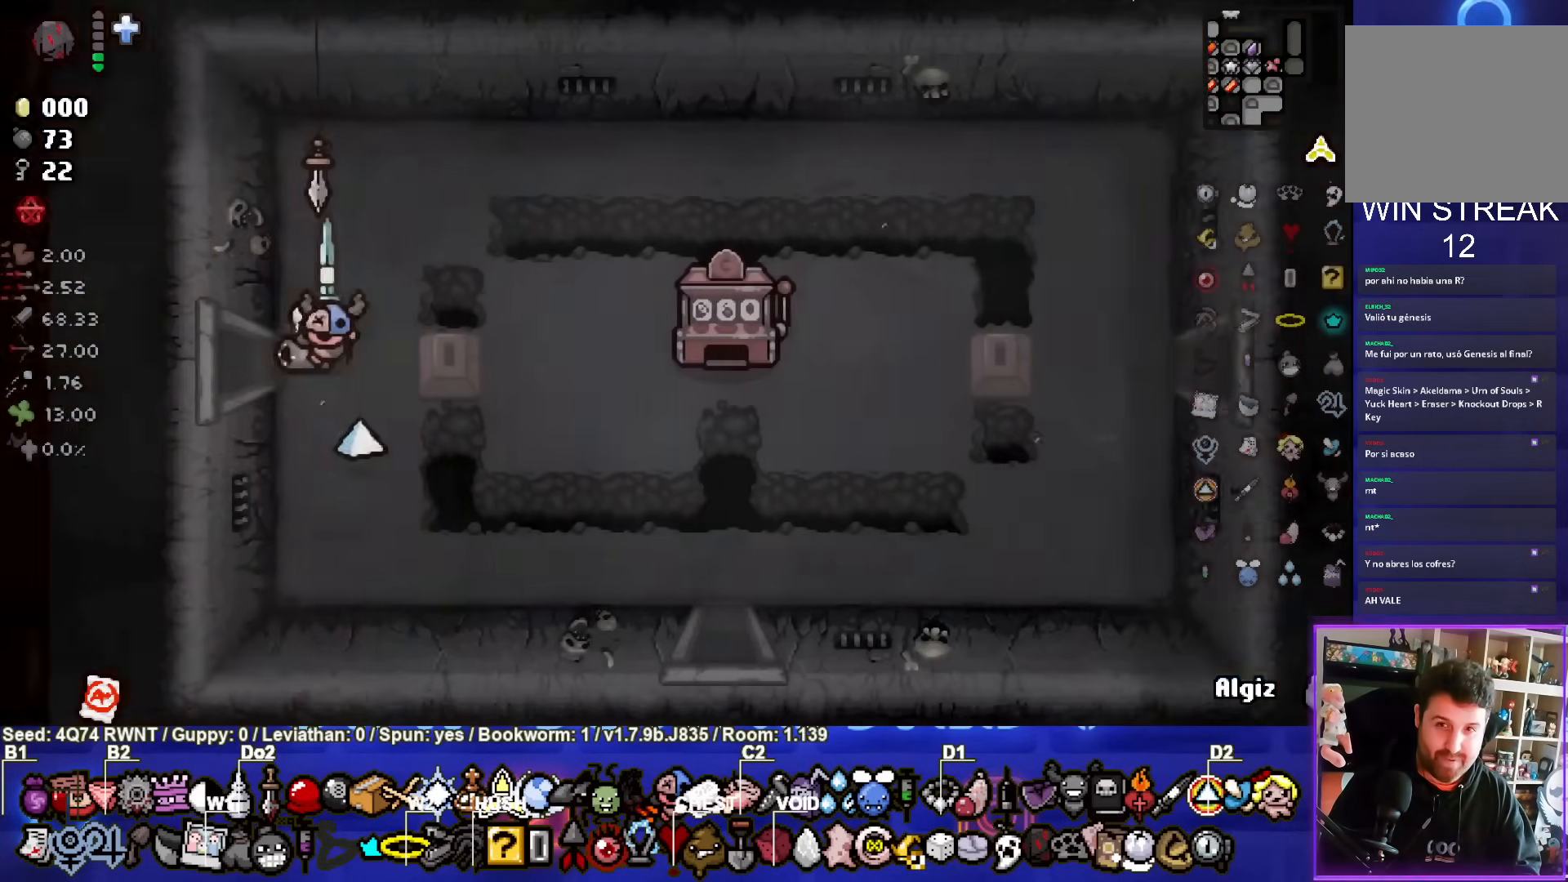
{"buttons": [], "left_stick": "down-right", "events": [[333, "left_stick", "down-right"]]}
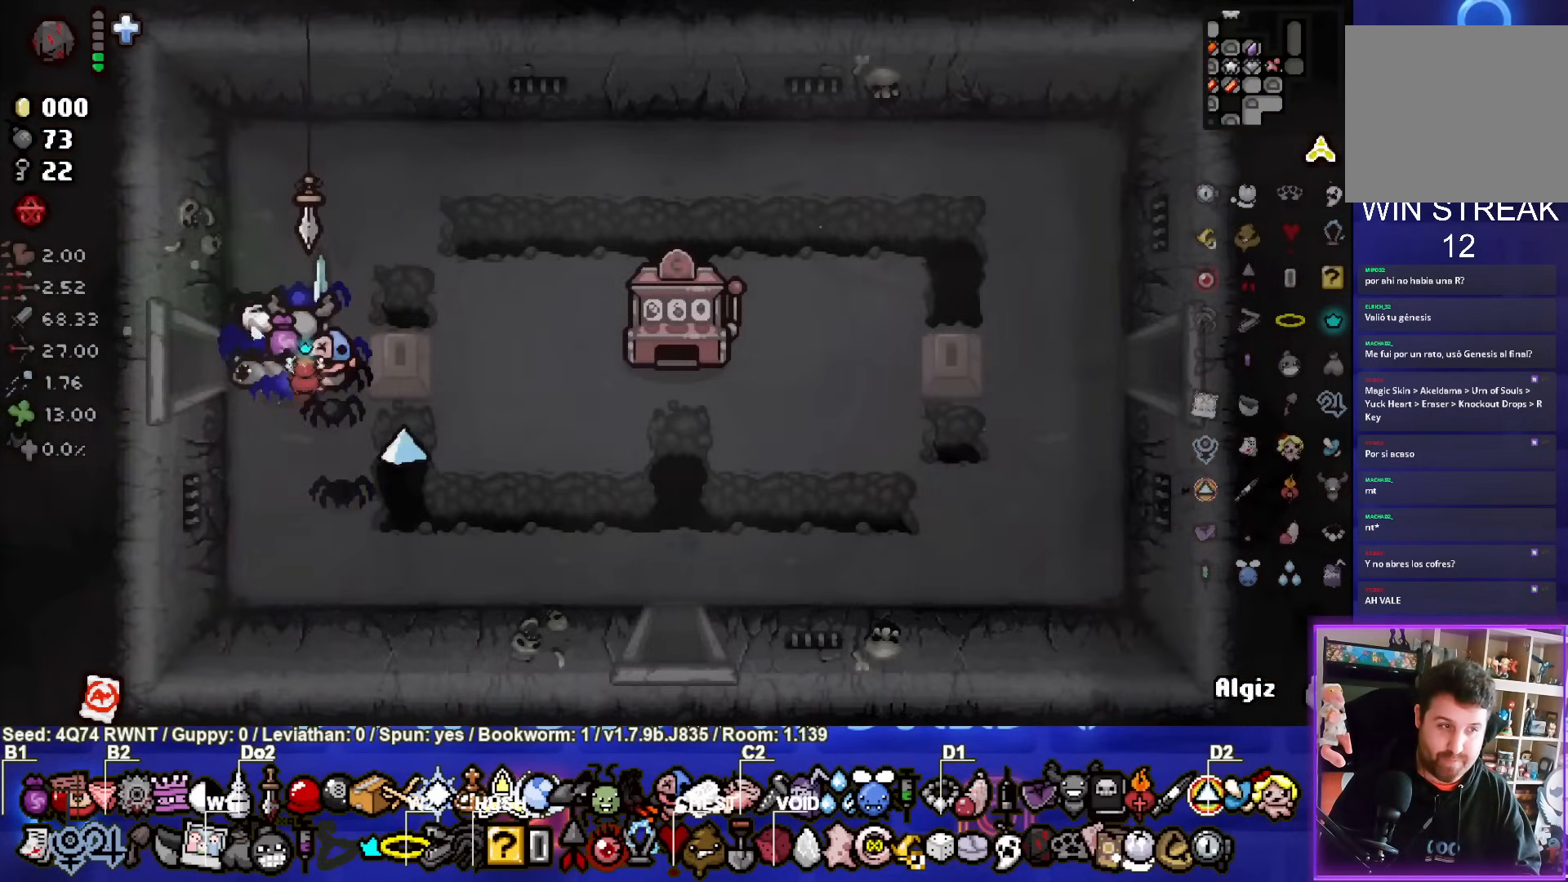
{"buttons": [], "left_stick": "right", "events": [[217, "left_stick", "right"]]}
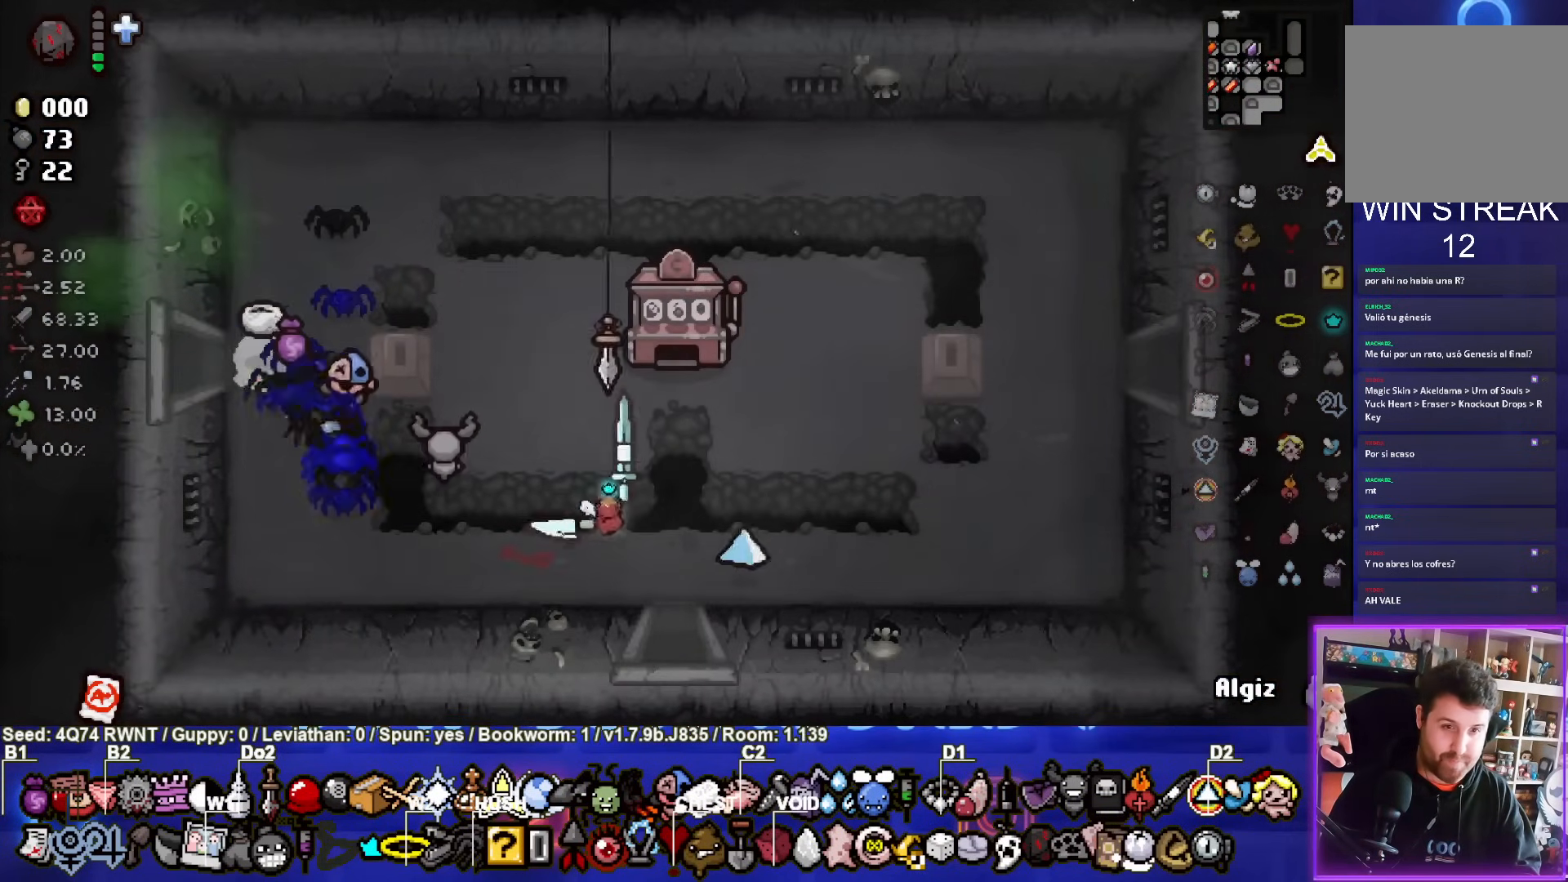
{"buttons": [], "left_stick": "right", "events": []}
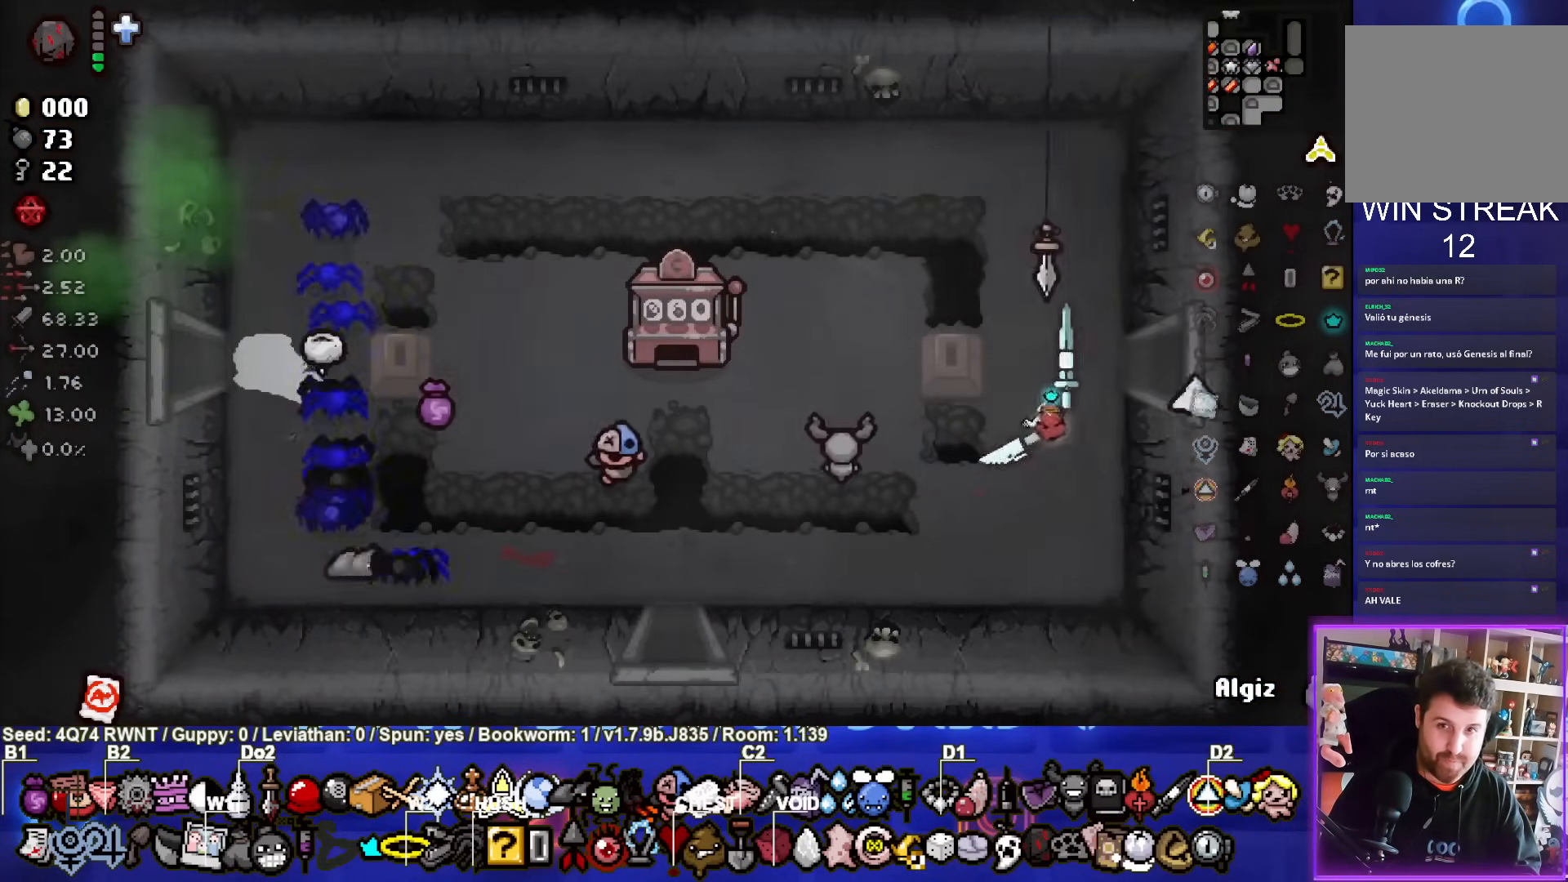
{"buttons": [], "left_stick": "center", "events": [[367, "left_stick", "center"]]}
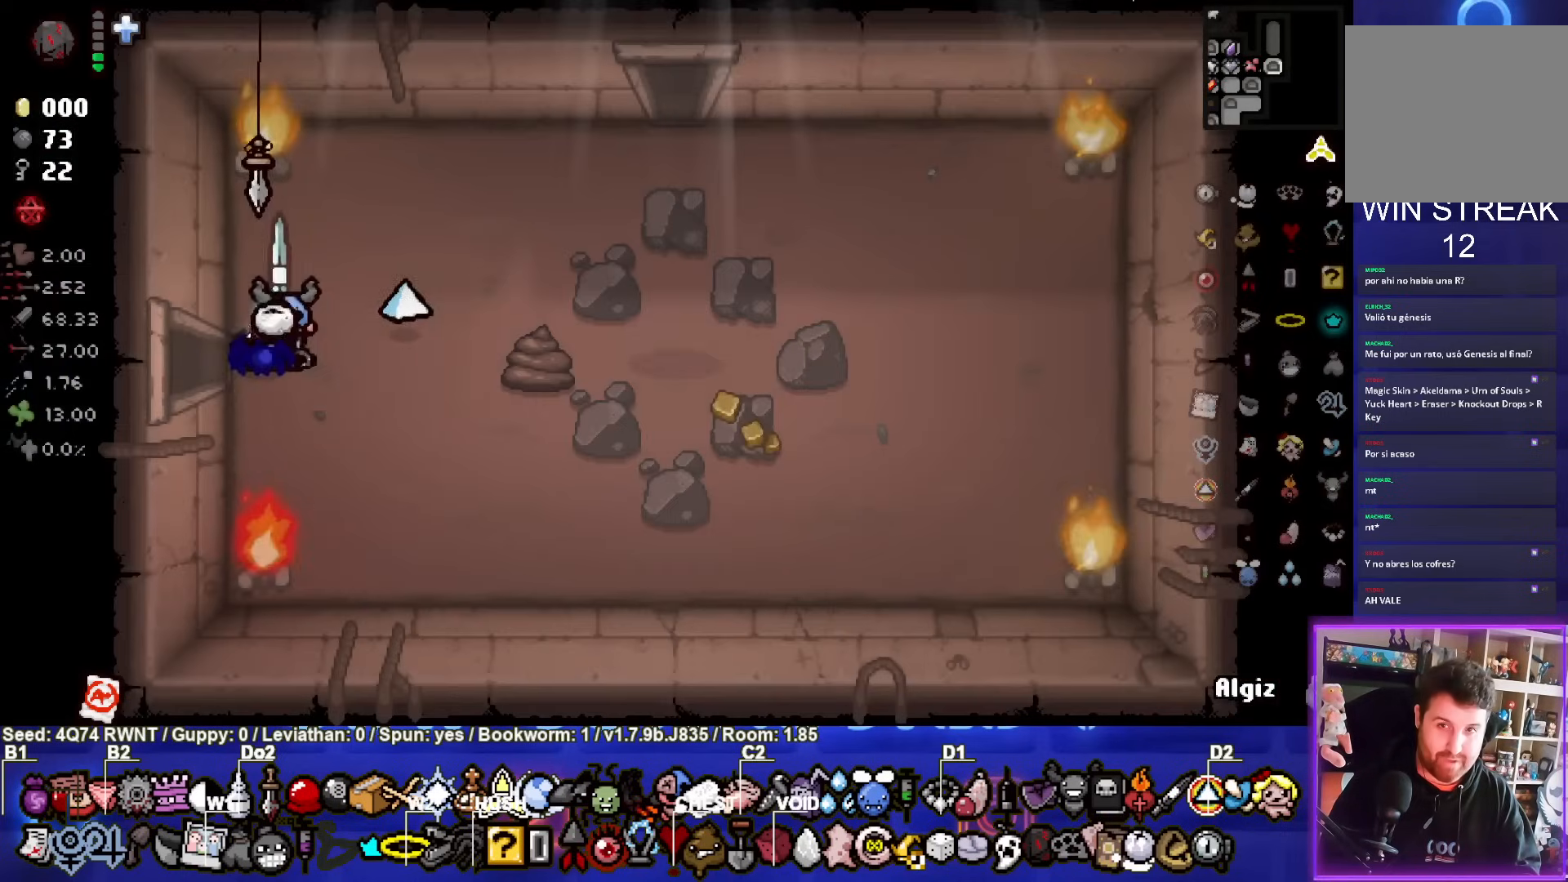
{"buttons": [], "left_stick": "right", "events": [[317, "left_stick", "right"]]}
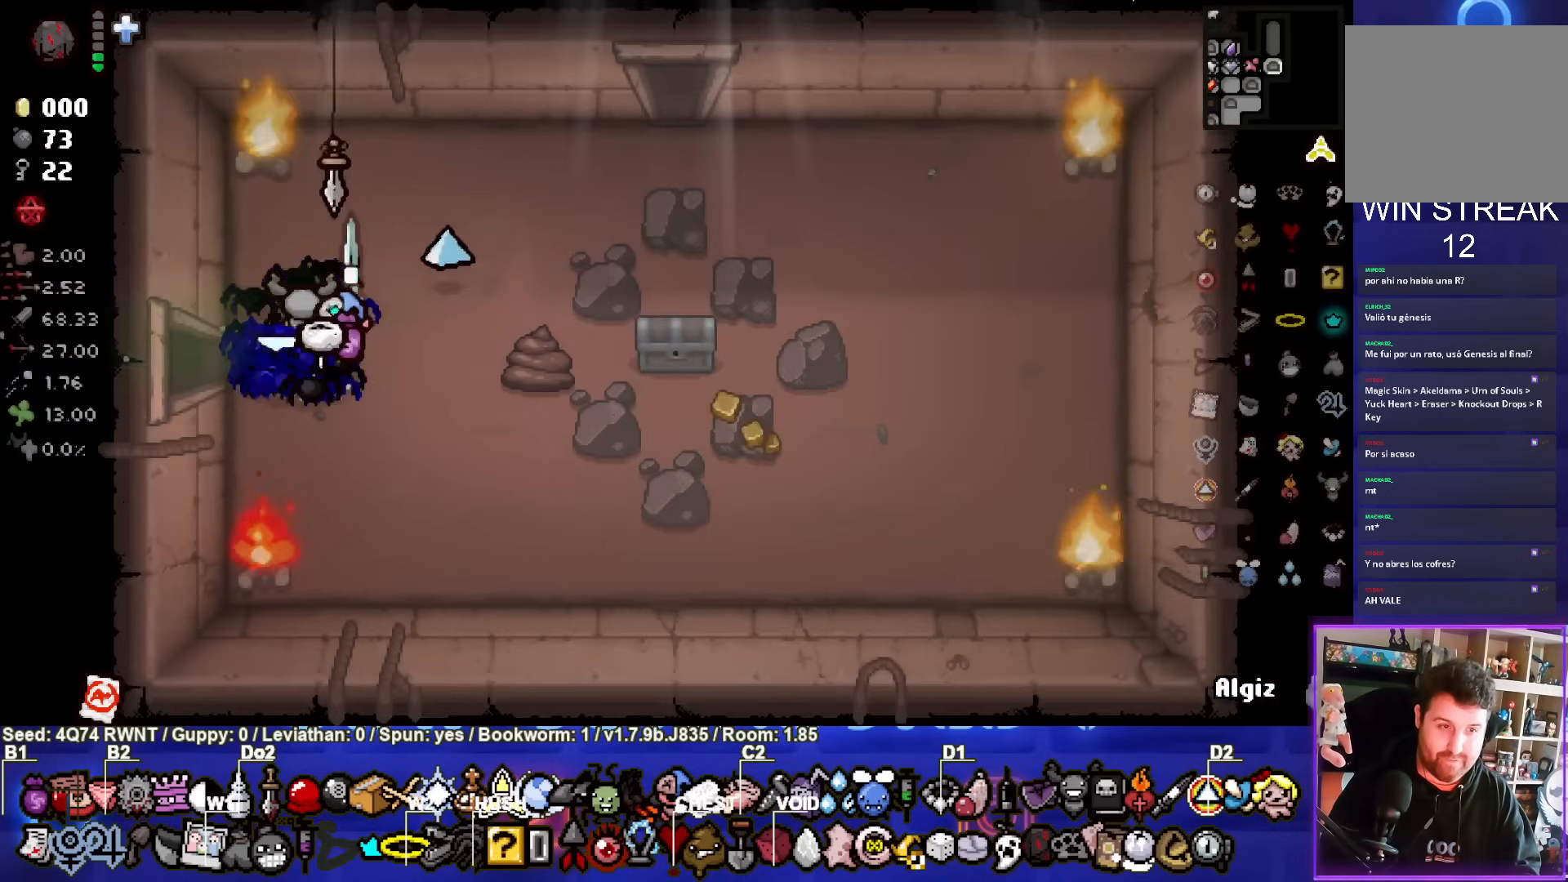
{"buttons": [], "left_stick": "up-right", "events": [[133, "left_stick", "up-right"]]}
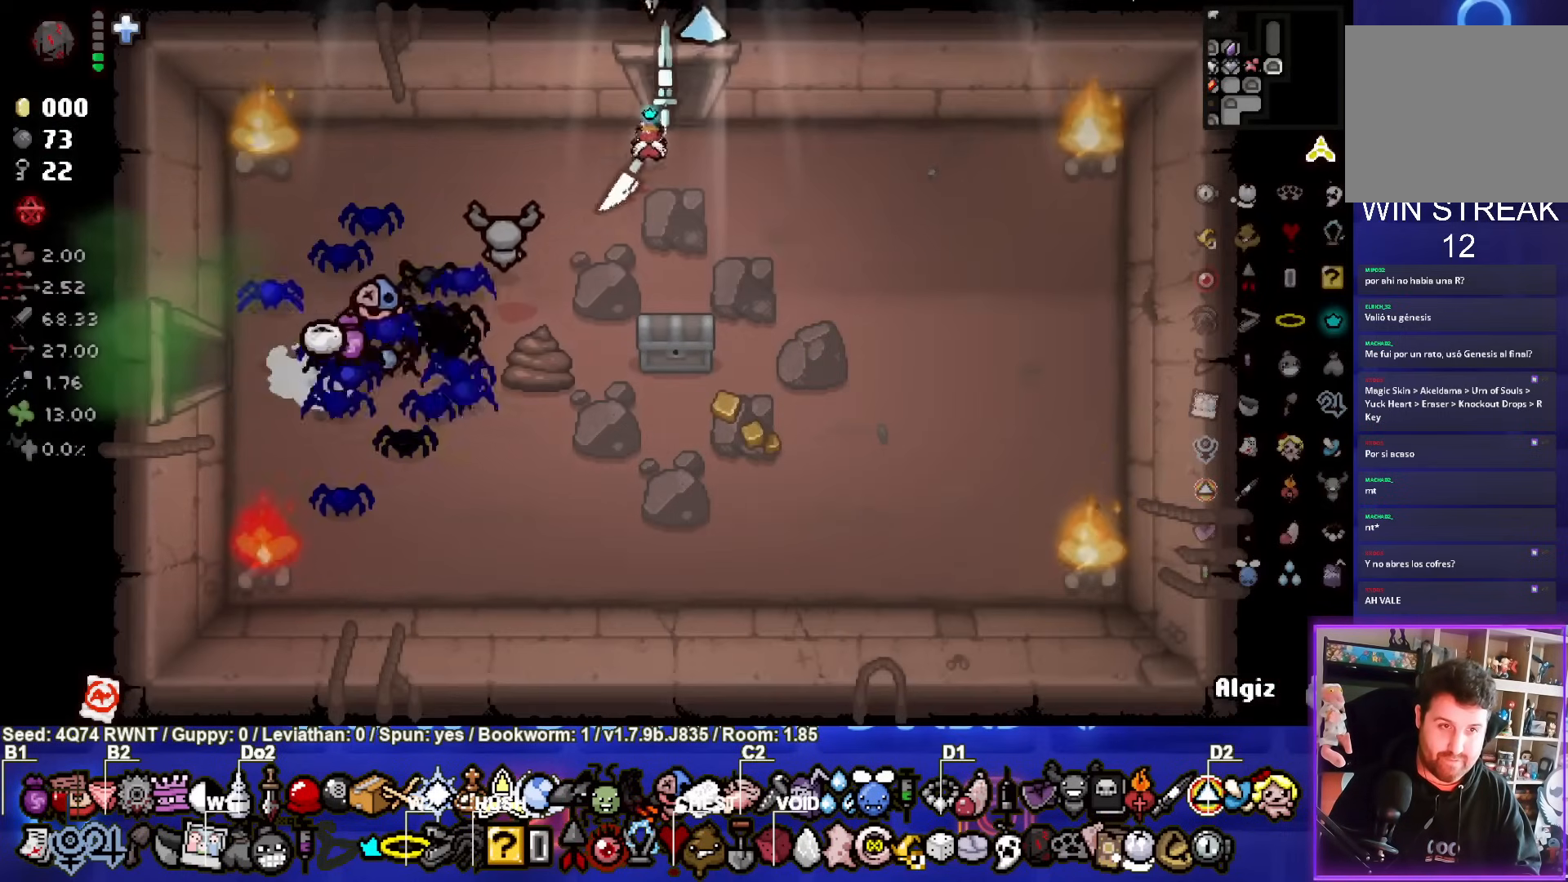
{"buttons": [], "left_stick": "center", "events": [[33, "left_stick", "up"], [267, "left_stick", "center"]]}
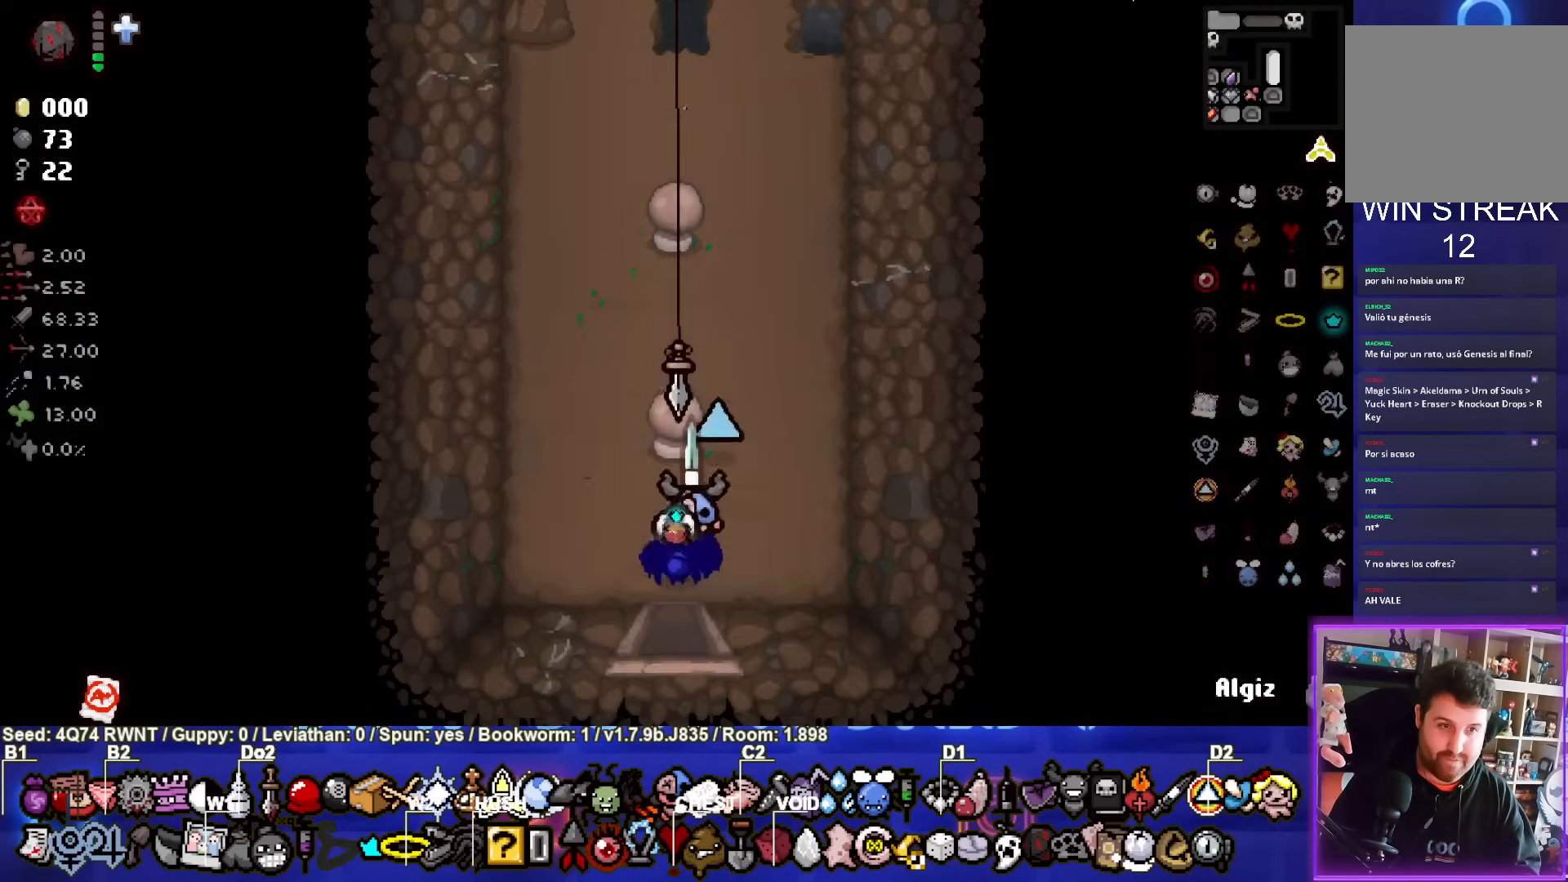
{"buttons": [], "left_stick": "left", "events": [[83, "TRIANGLE", "down"], [333, "left_stick", "left"], [400, "TRIANGLE", "up"]]}
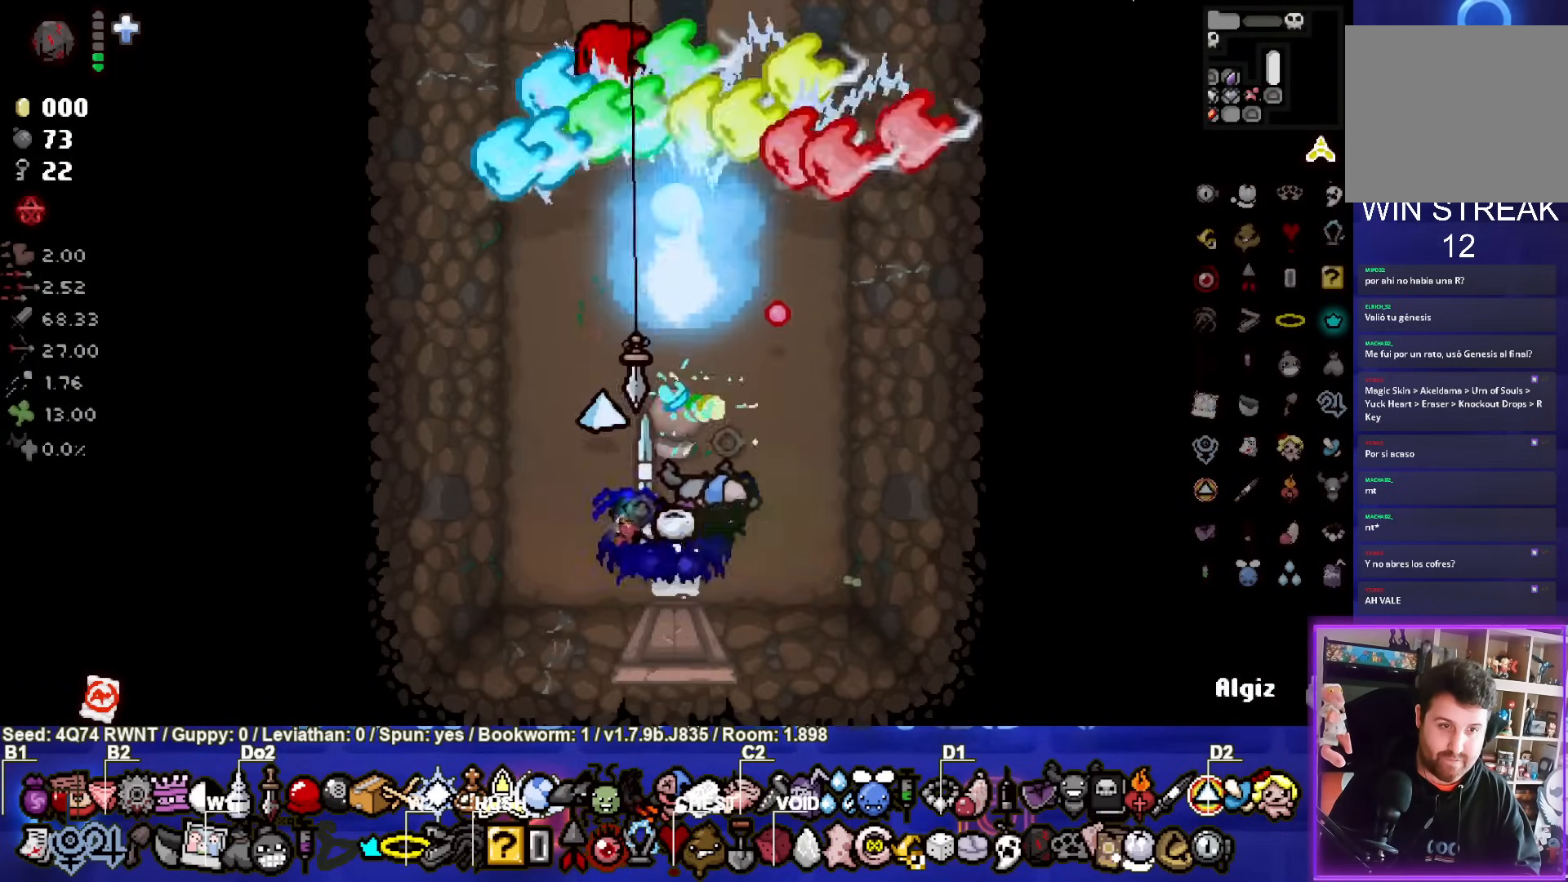
{"buttons": ["TRIANGLE"], "left_stick": "down-right", "events": [[233, "left_stick", "center"], [333, "left_stick", "right"], [367, "TRIANGLE", "down"], [417, "left_stick", "down-right"]]}
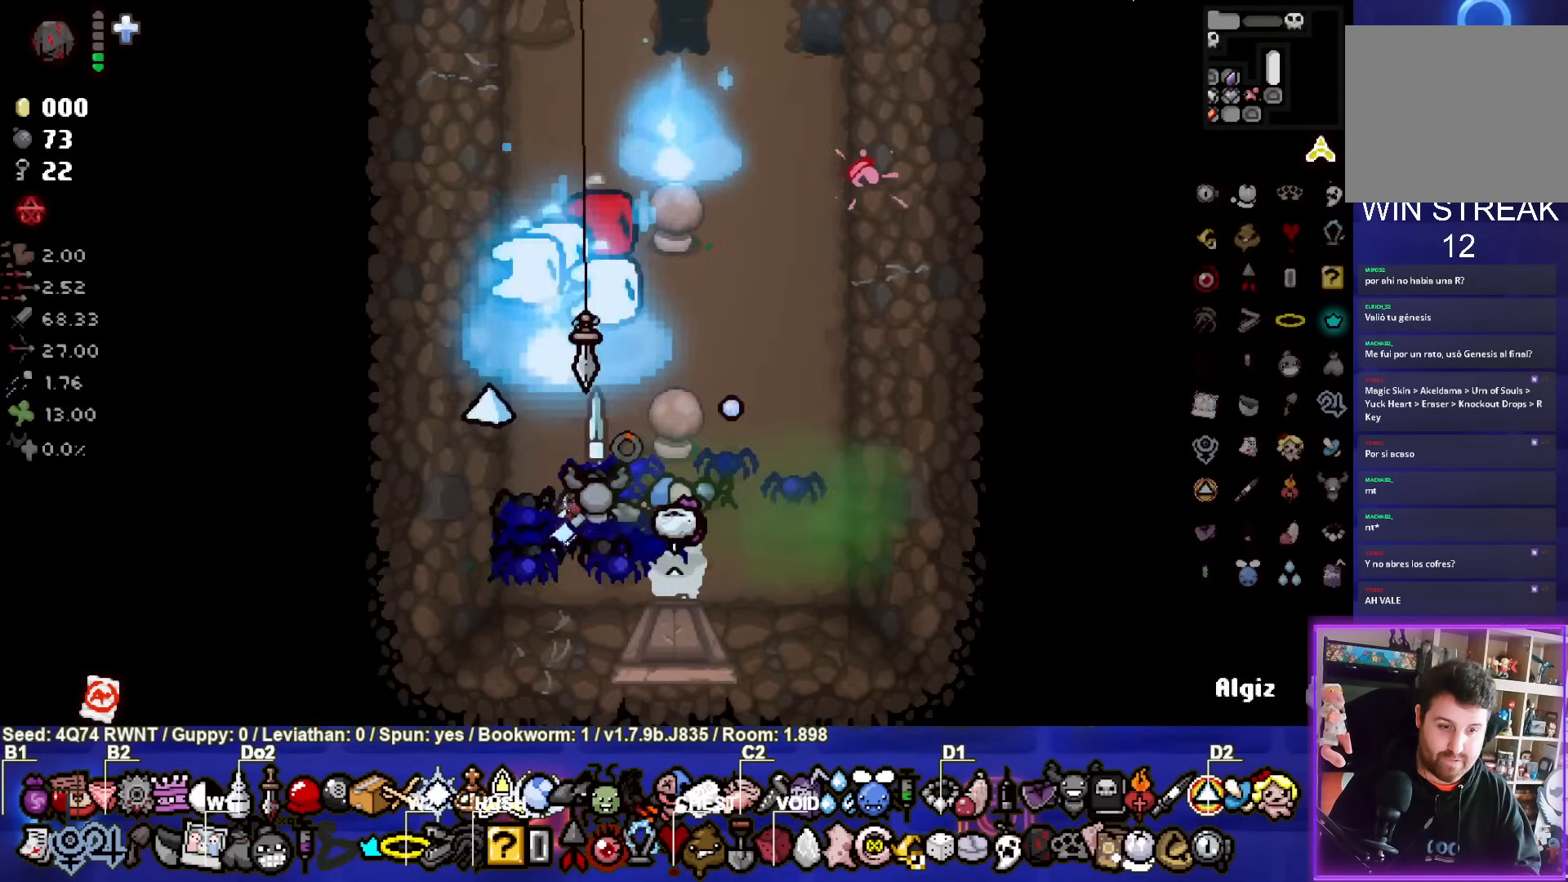
{"buttons": [], "left_stick": "down-left", "events": [[100, "left_stick", "down-left"], [383, "TRIANGLE", "up"]]}
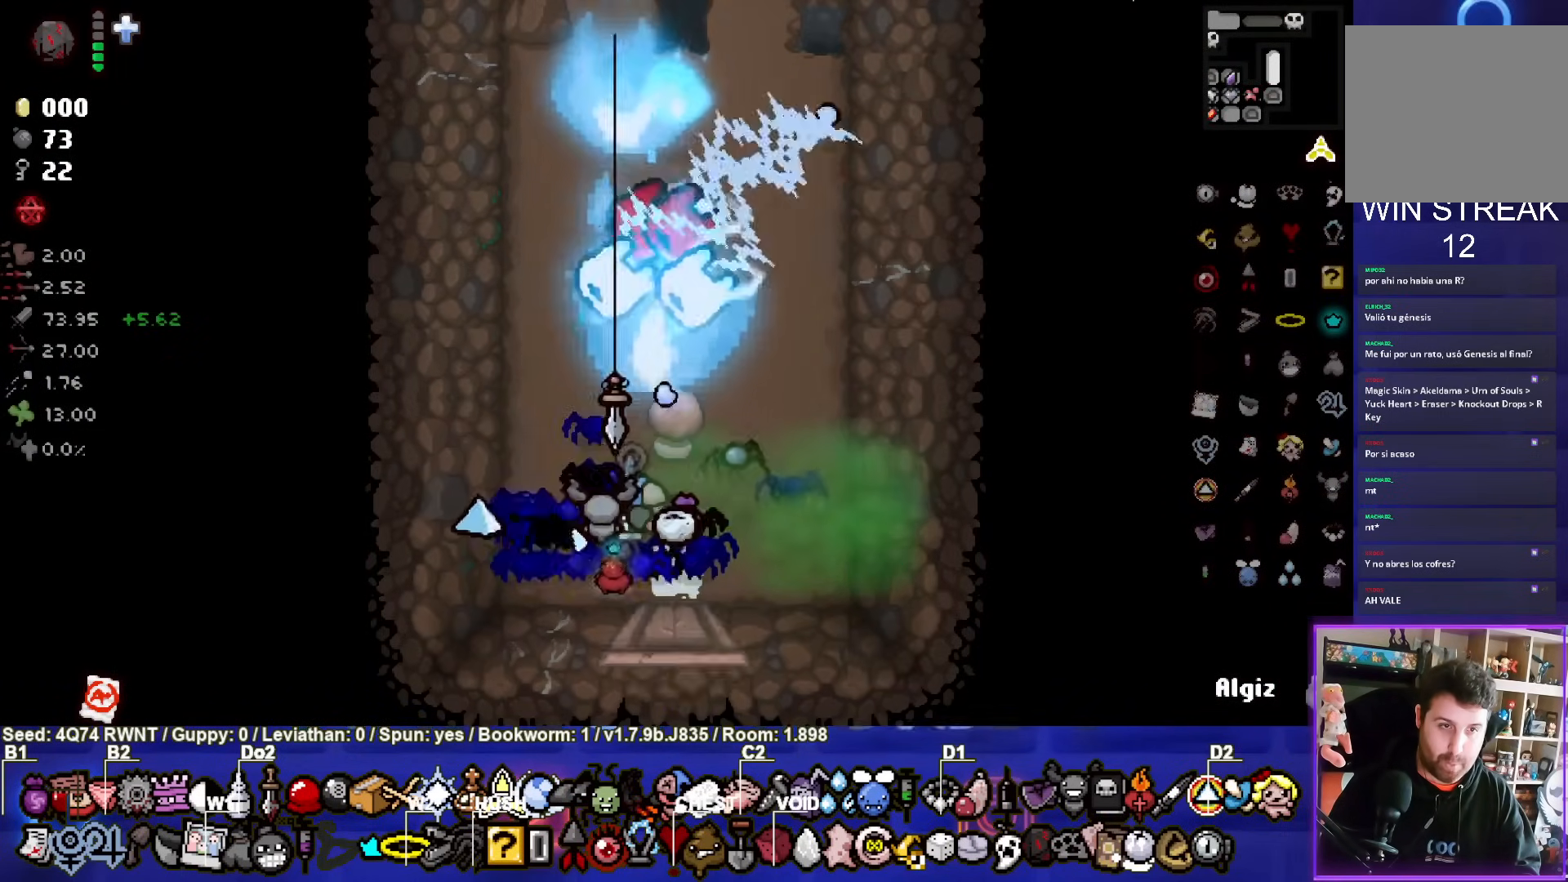
{"buttons": [], "left_stick": "down-left", "events": [[217, "left_stick", "right"], [350, "TRIANGLE", "down"], [433, "left_stick", "down-left"], [483, "TRIANGLE", "up"]]}
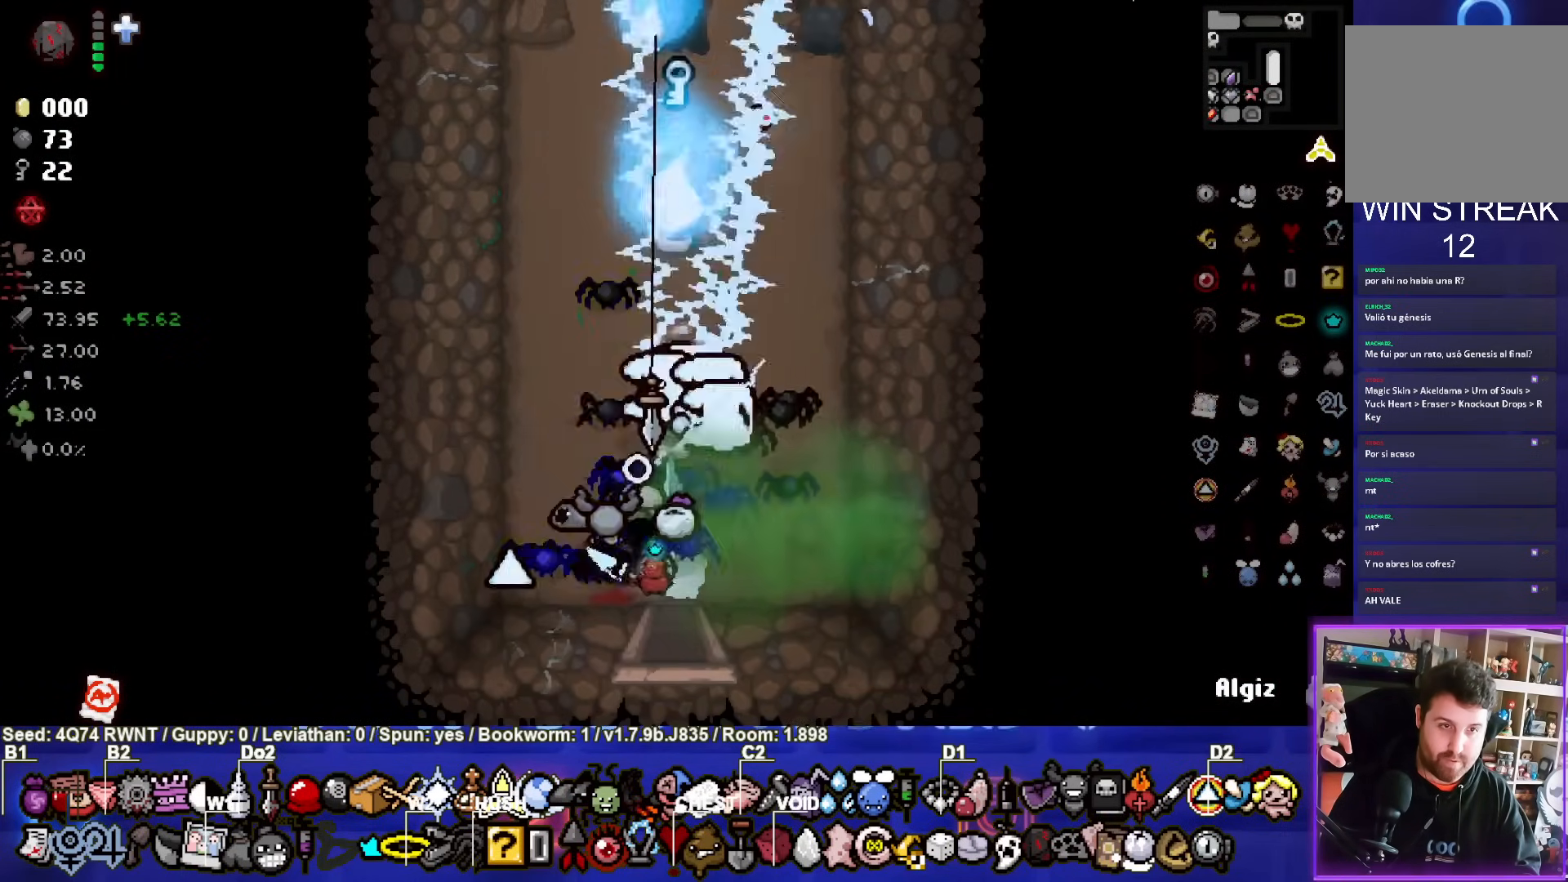
{"buttons": [], "left_stick": "center", "events": [[17, "left_stick", "down"], [383, "left_stick", "center"]]}
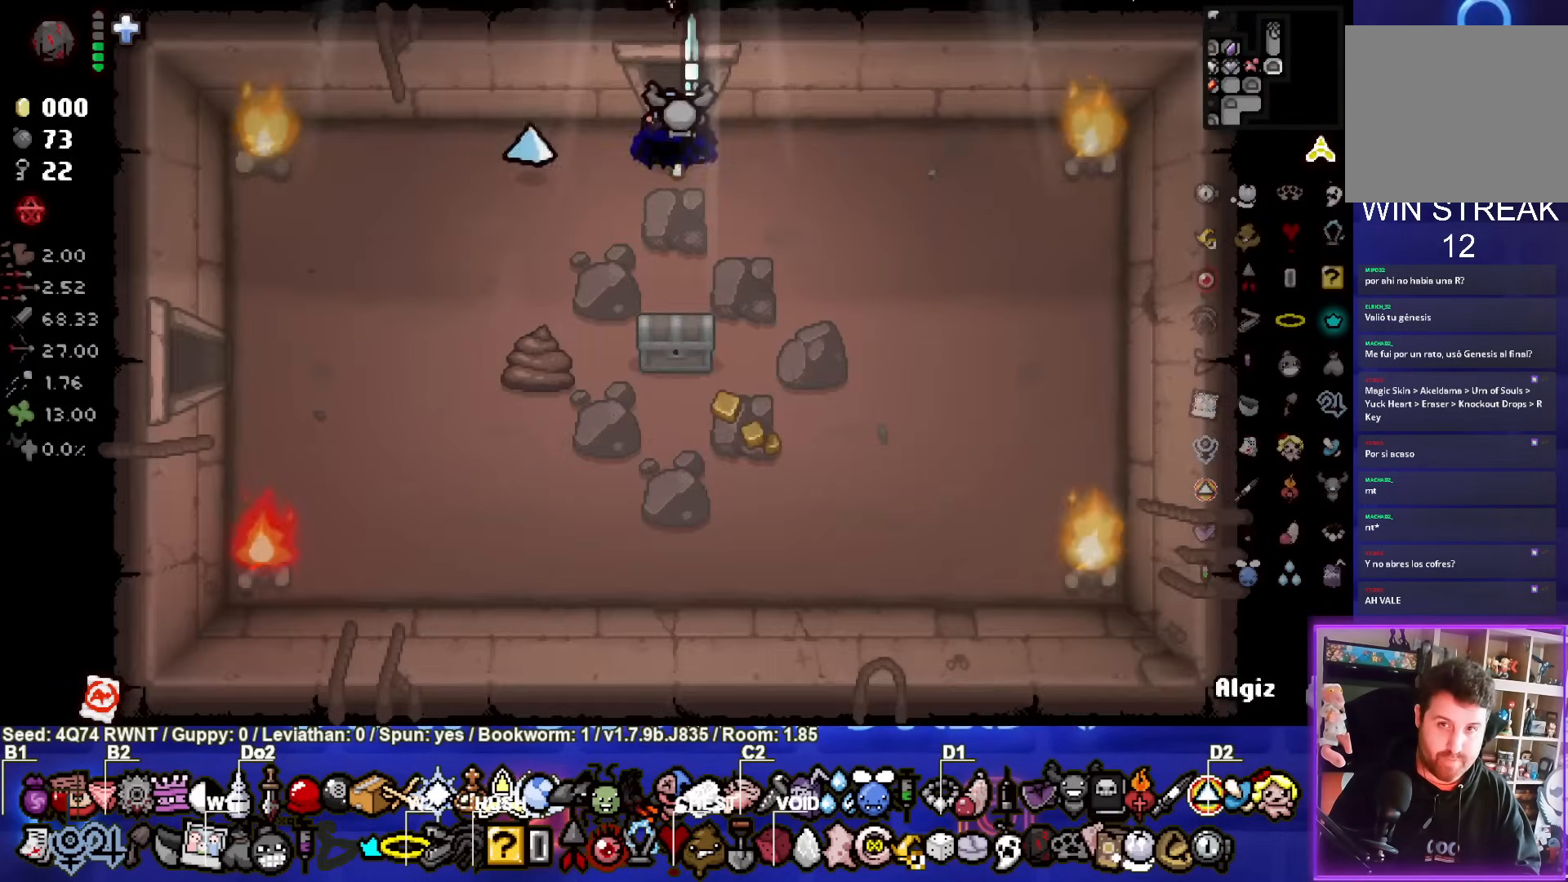
{"buttons": [], "left_stick": "down-left", "events": [[133, "left_stick", "down-left"]]}
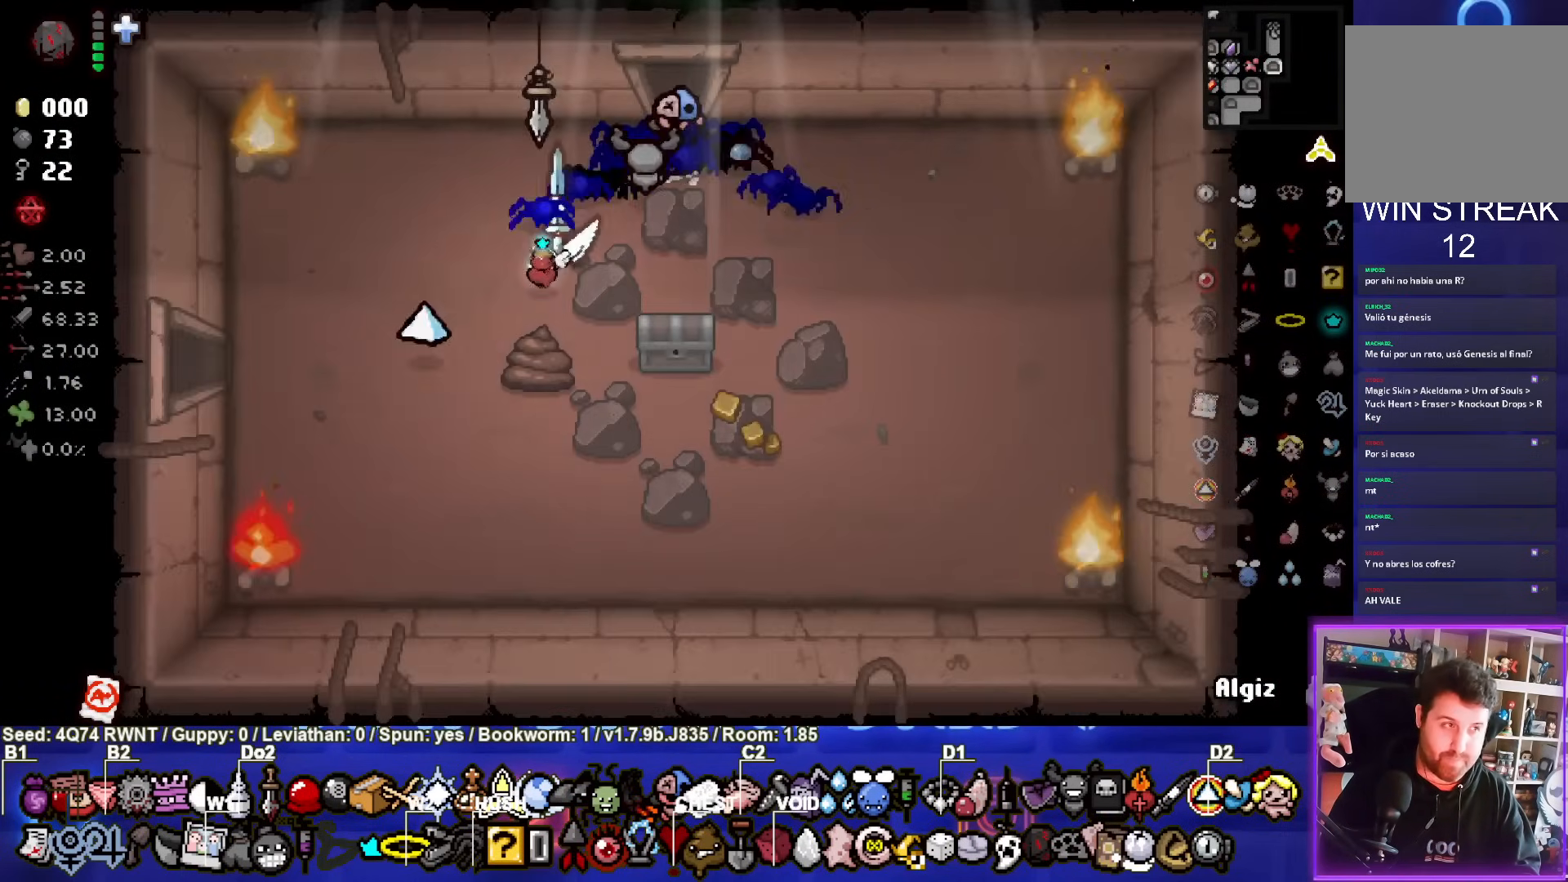
{"buttons": [], "left_stick": "left", "events": [[183, "left_stick", "left"]]}
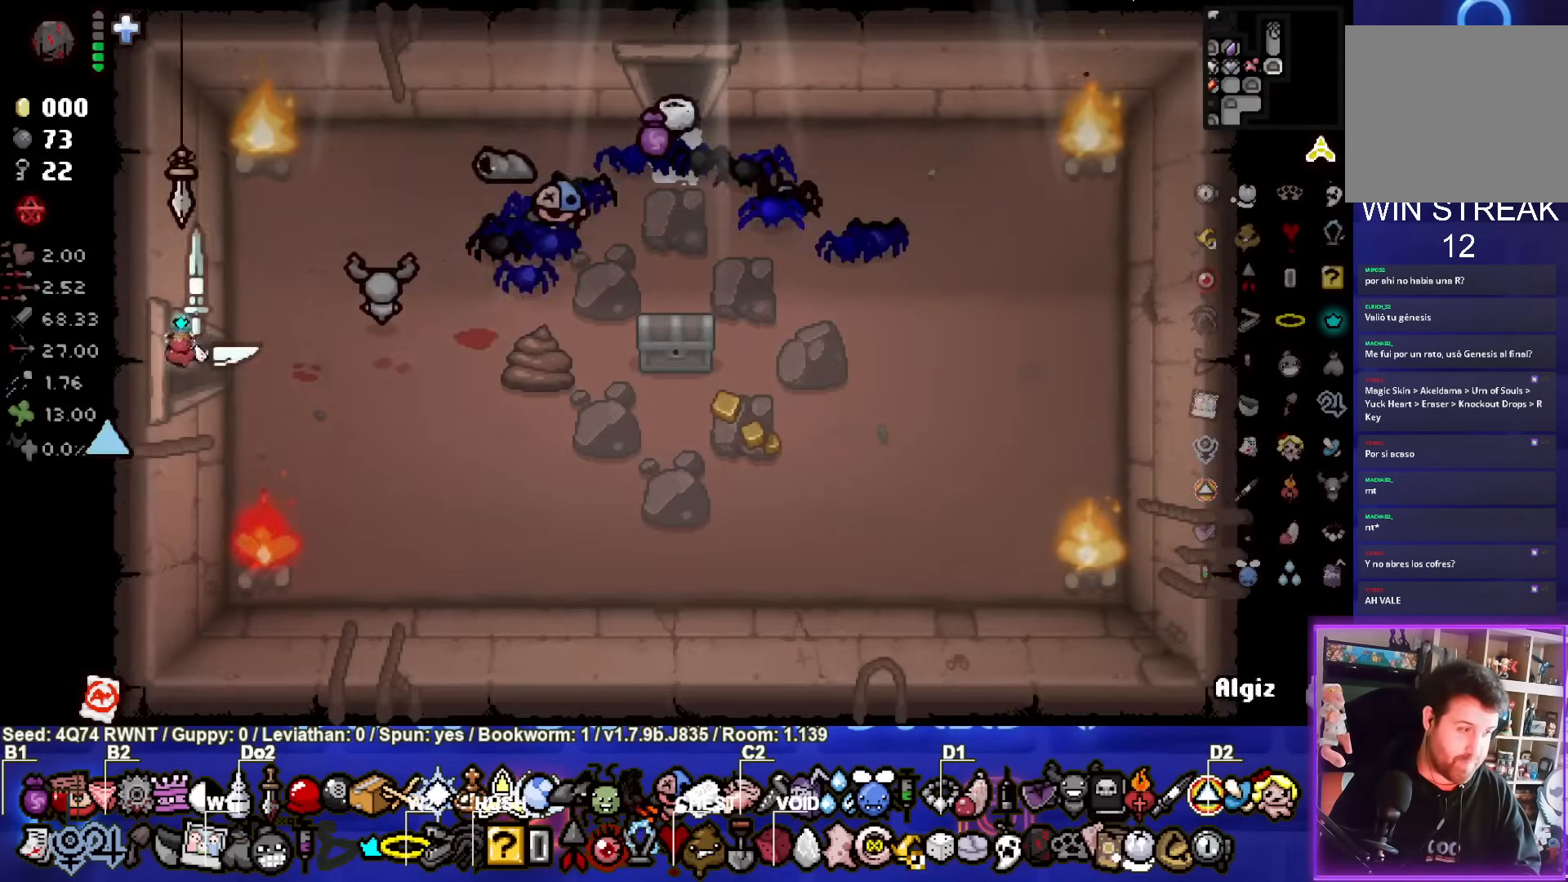
{"buttons": [], "left_stick": "center", "events": [[233, "left_stick", "center"]]}
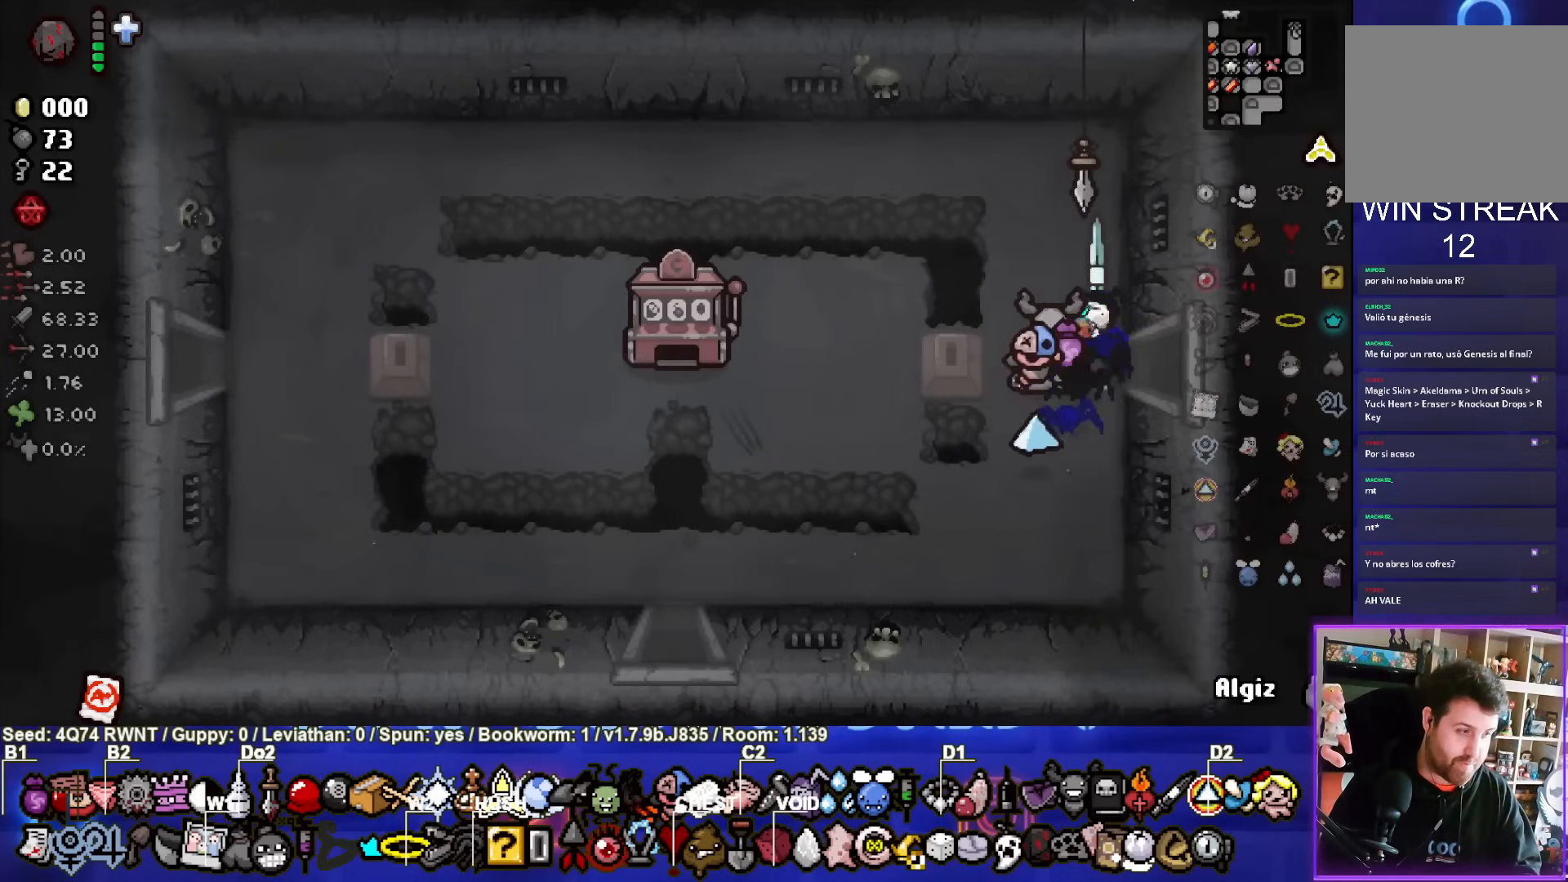
{"buttons": [], "left_stick": "down-left", "events": [[117, "left_stick", "down-left"]]}
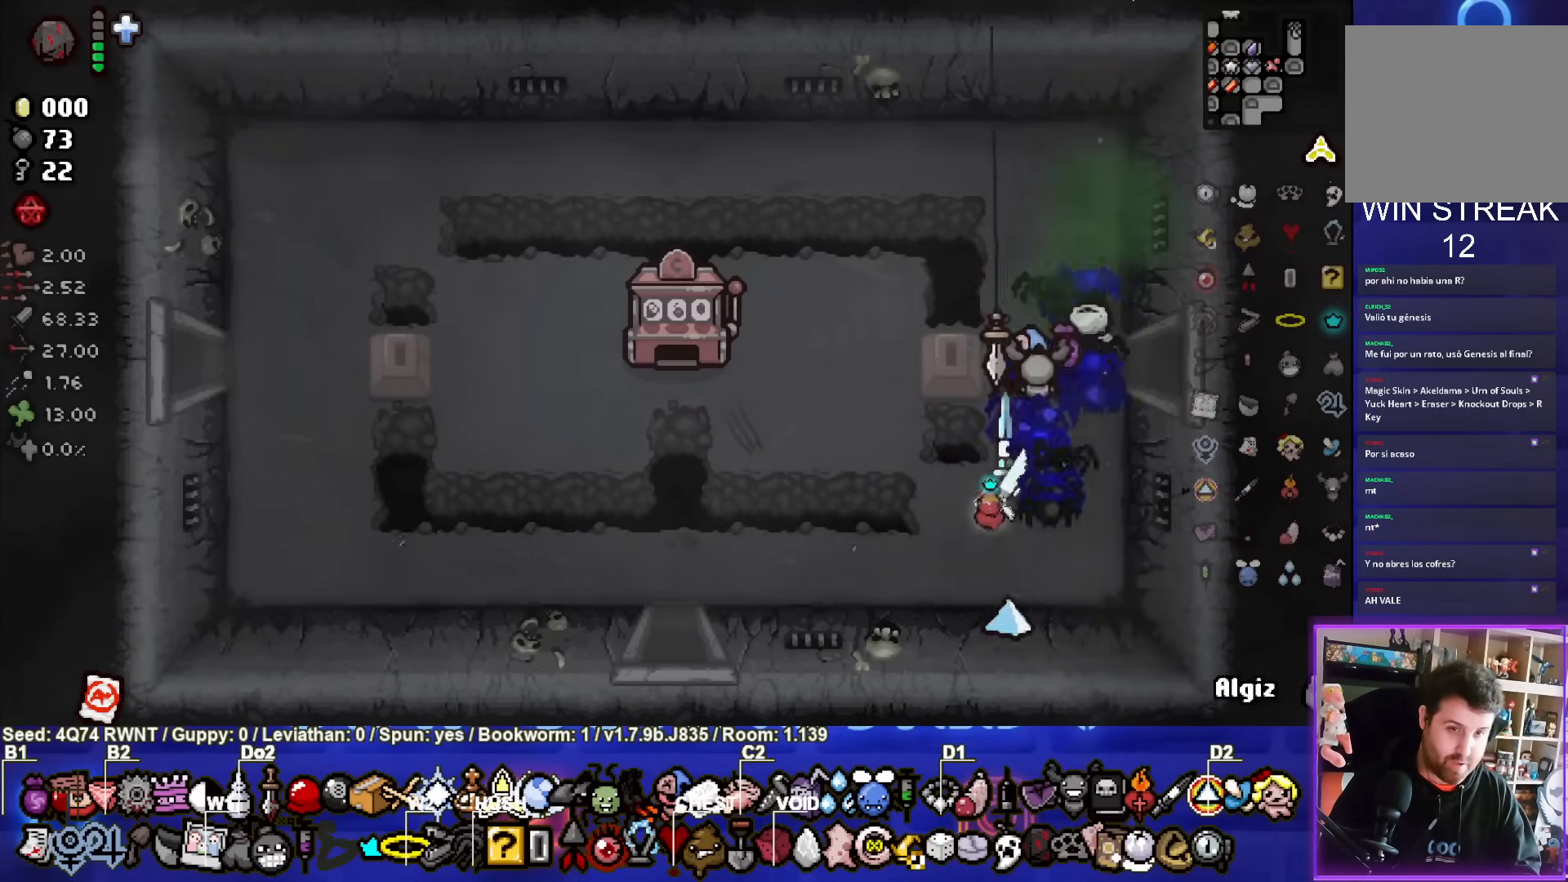
{"buttons": [], "left_stick": "left", "events": [[167, "left_stick", "left"]]}
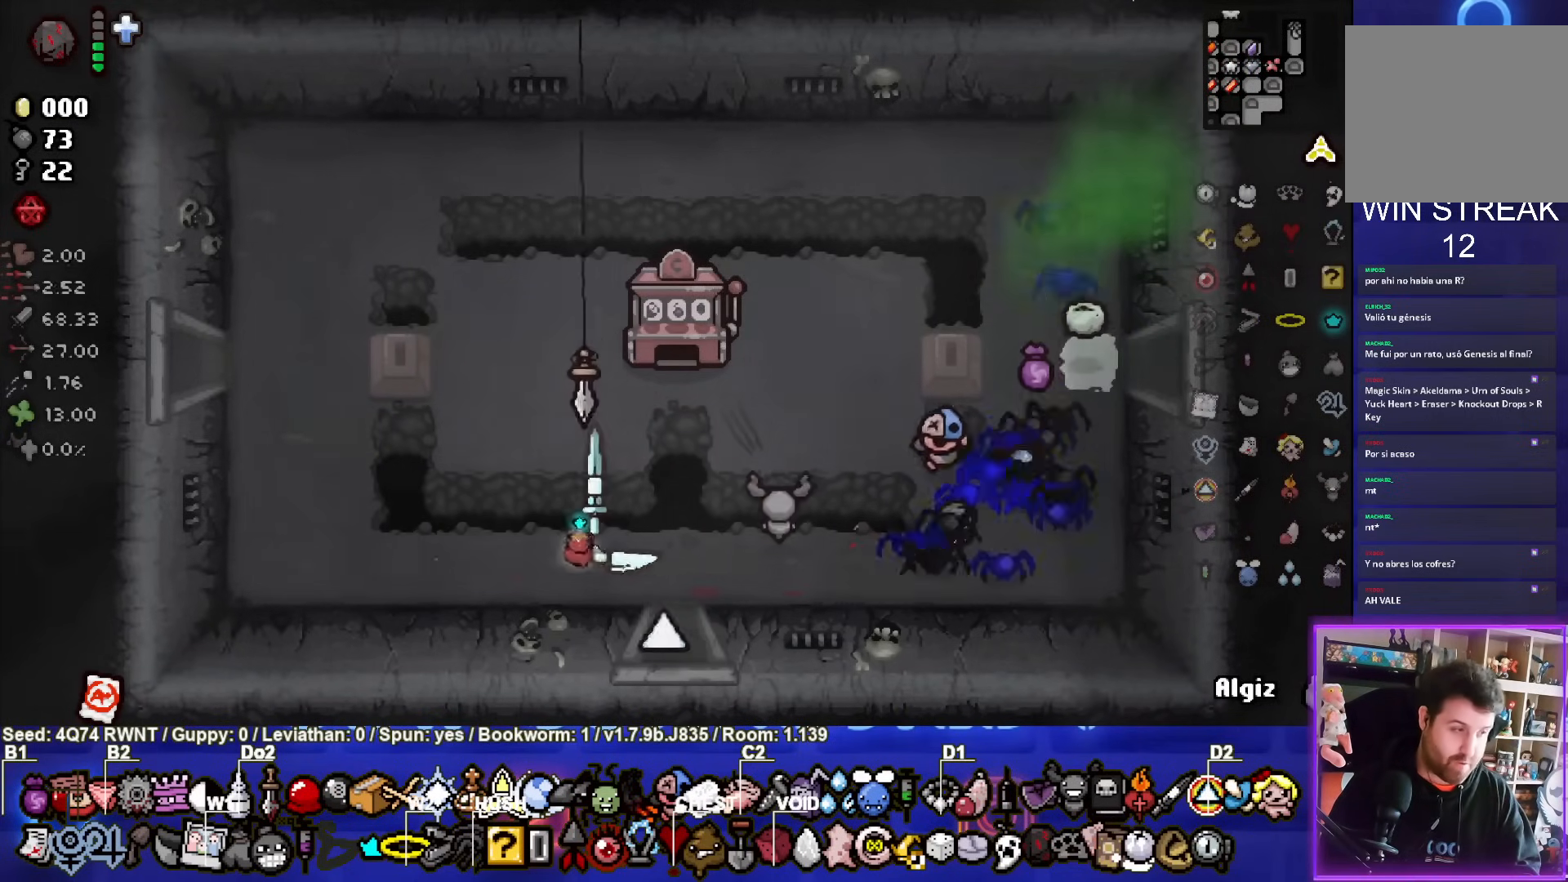
{"buttons": [], "left_stick": "left", "events": []}
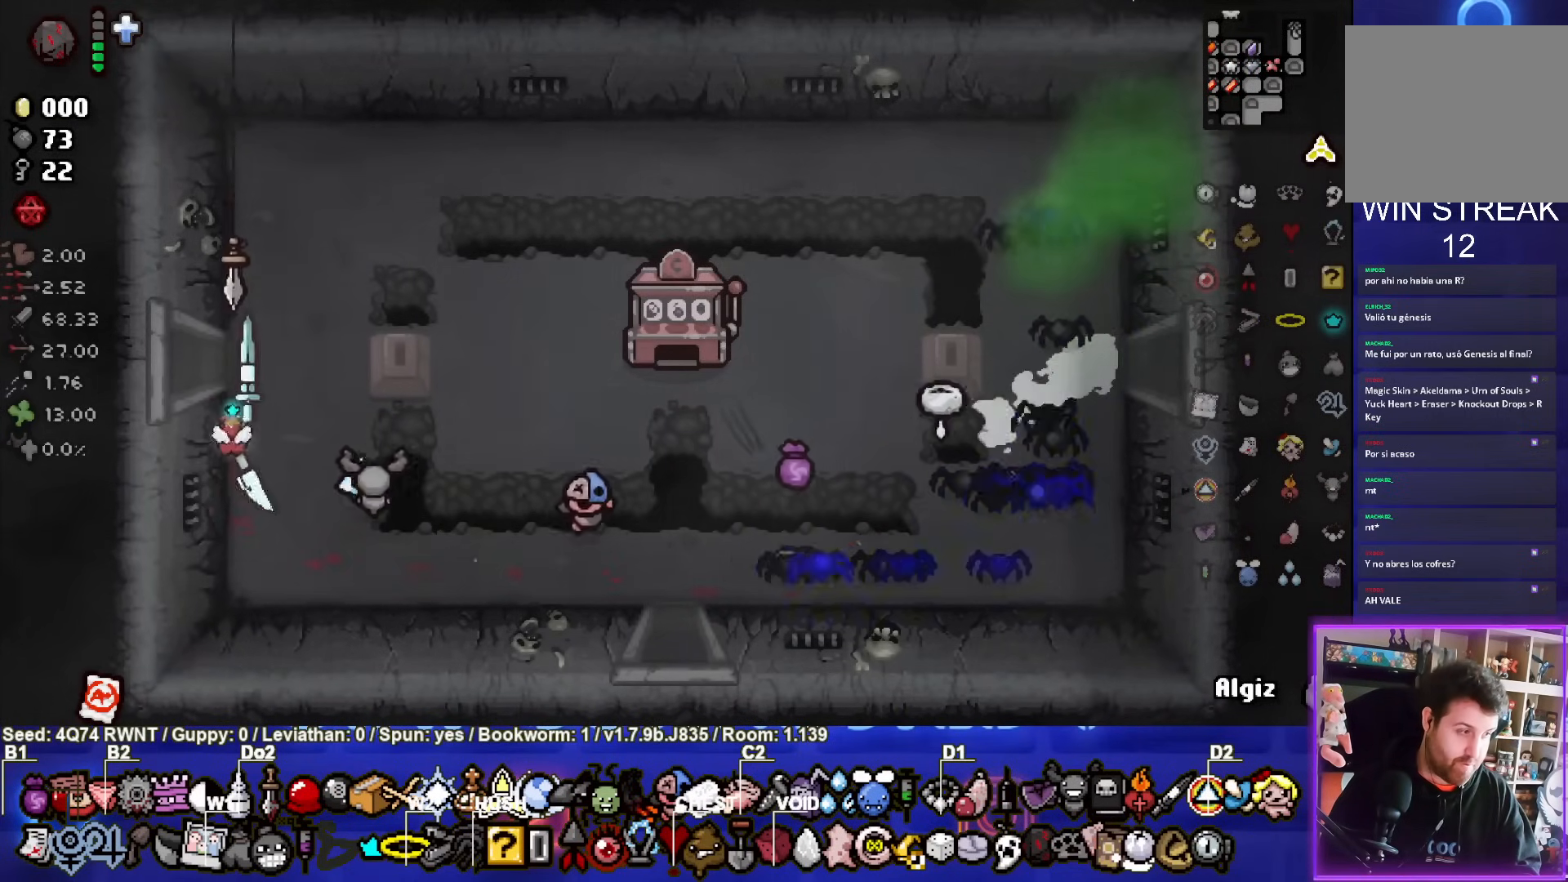
{"buttons": [], "left_stick": "center", "events": [[483, "left_stick", "center"]]}